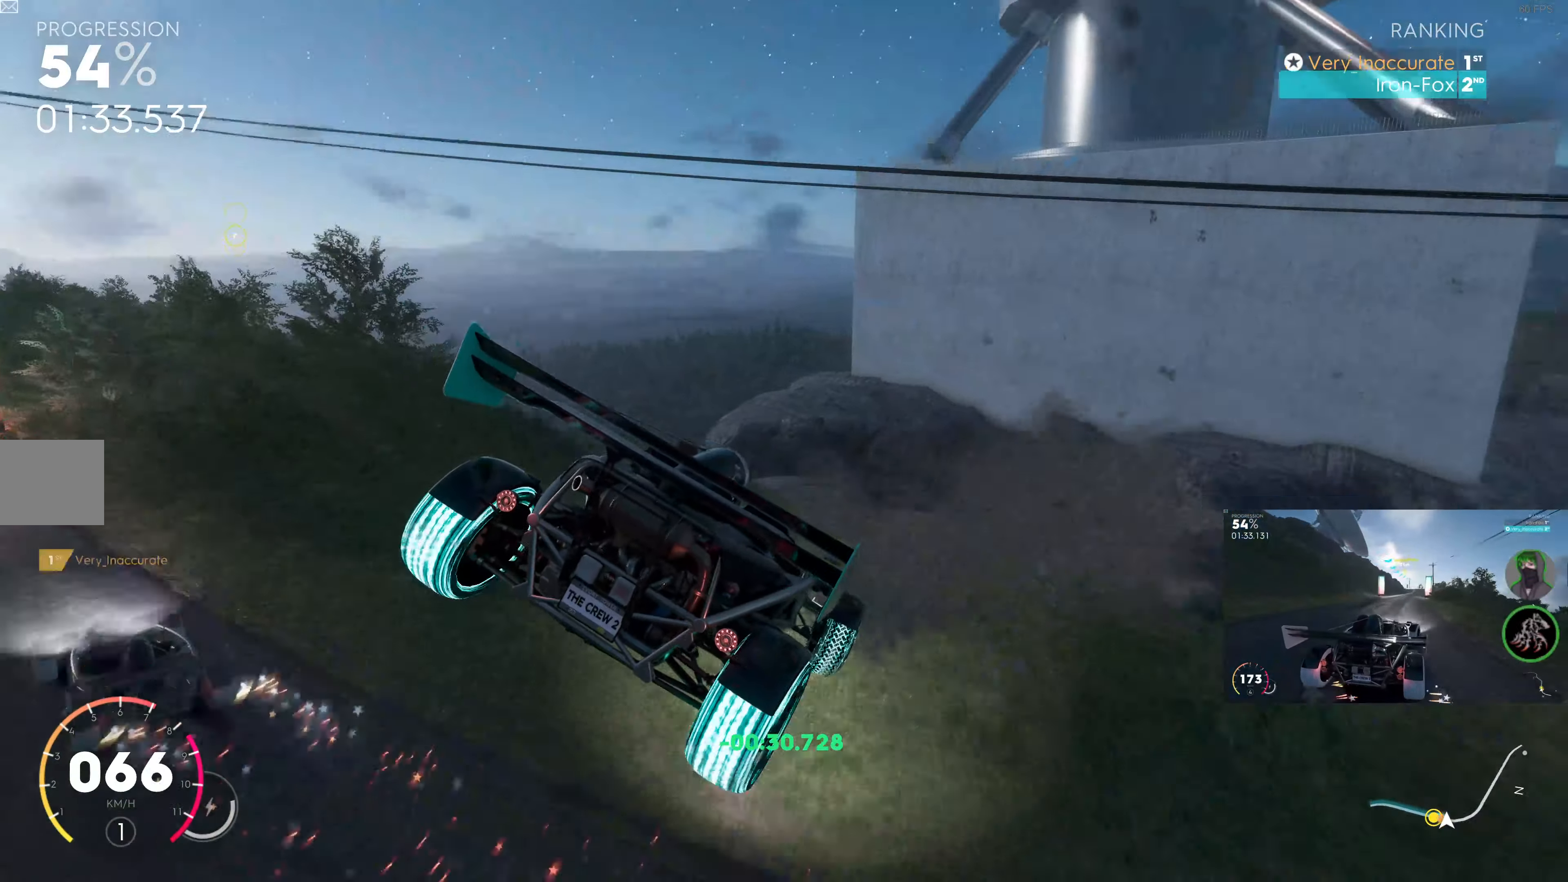
Gameplay with a controller (PlayStation layout); each line is a JSON object with the inputs held at the frame after it. "events" lists button and stick changes between this image and that frame as [ms after this image, input, new state], when the widget could be followed in between.
{"buttons": [], "left_stick": "center", "right_stick": "center", "events": []}
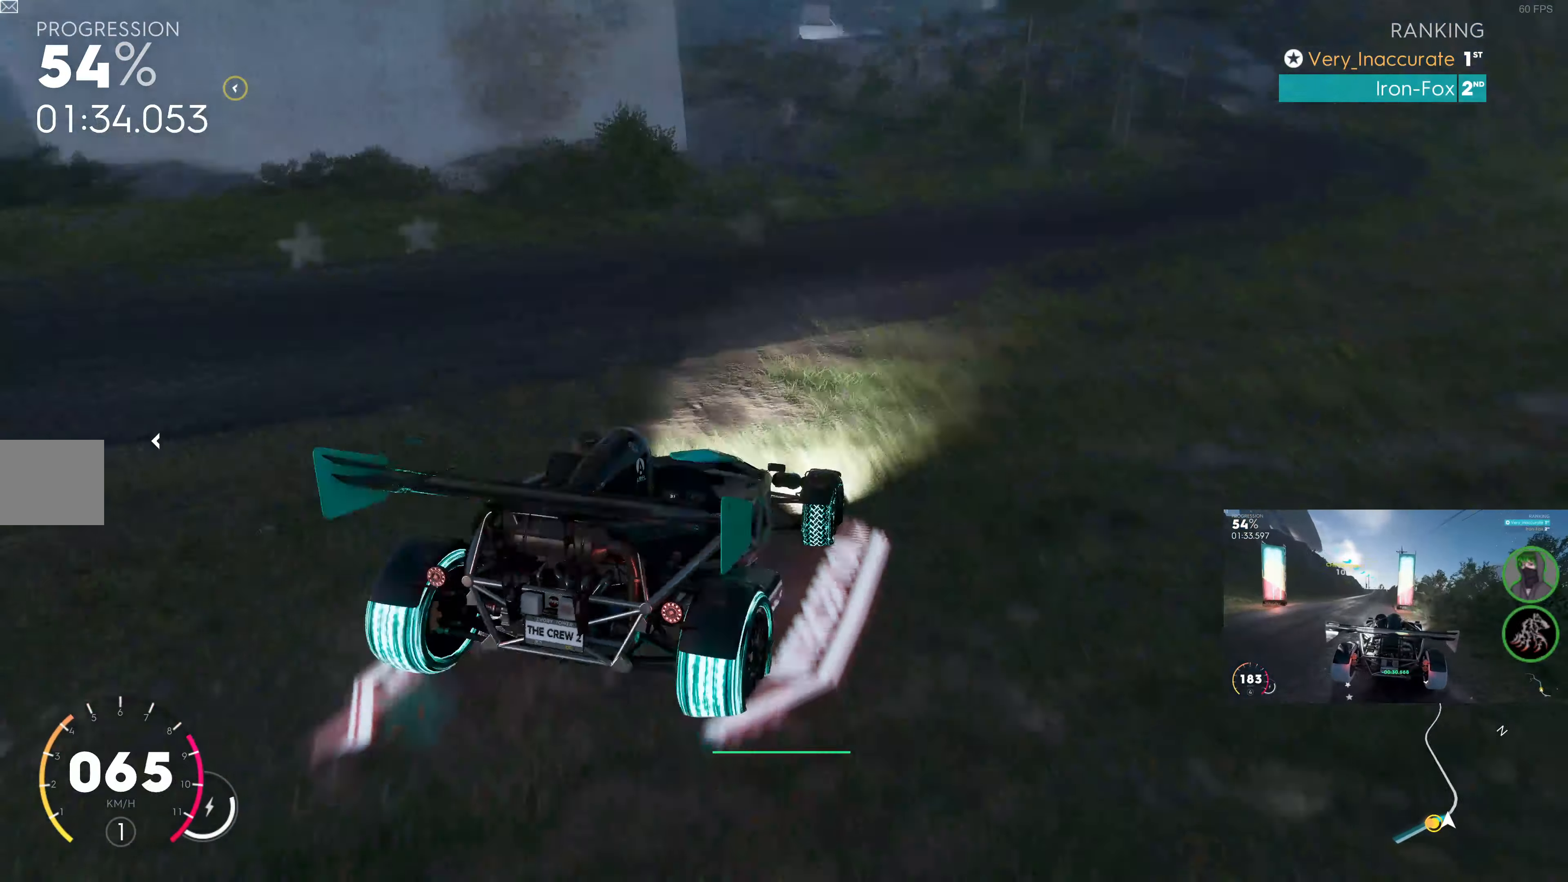
{"buttons": [], "left_stick": "center", "right_stick": "center", "events": []}
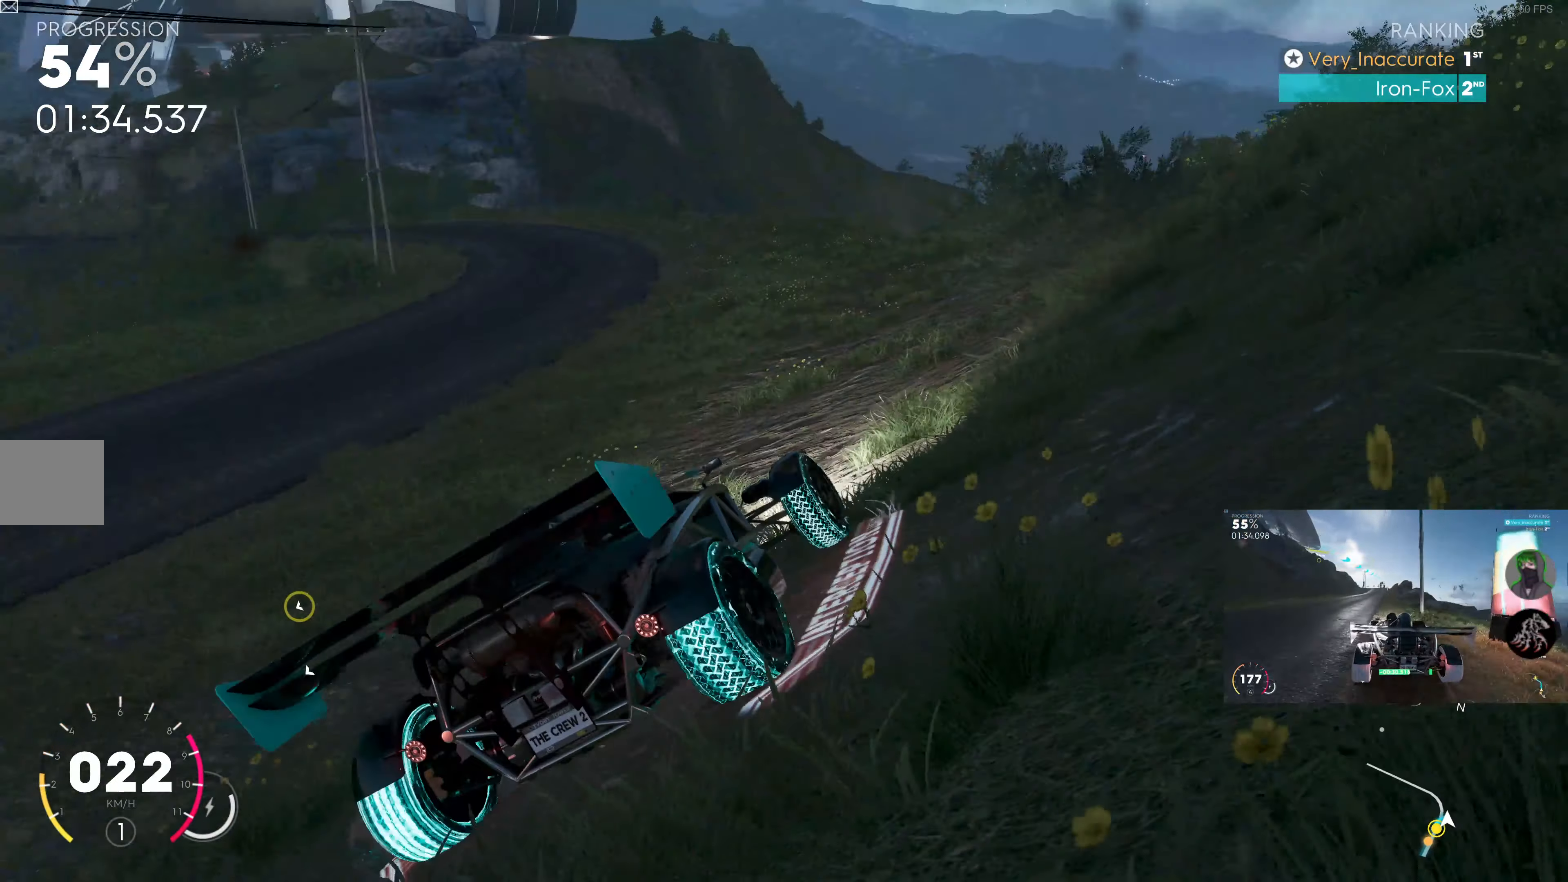
{"buttons": ["R2"], "left_stick": "left", "right_stick": "center", "events": [[383, "R2", "down"], [416, "left_stick", "left"]]}
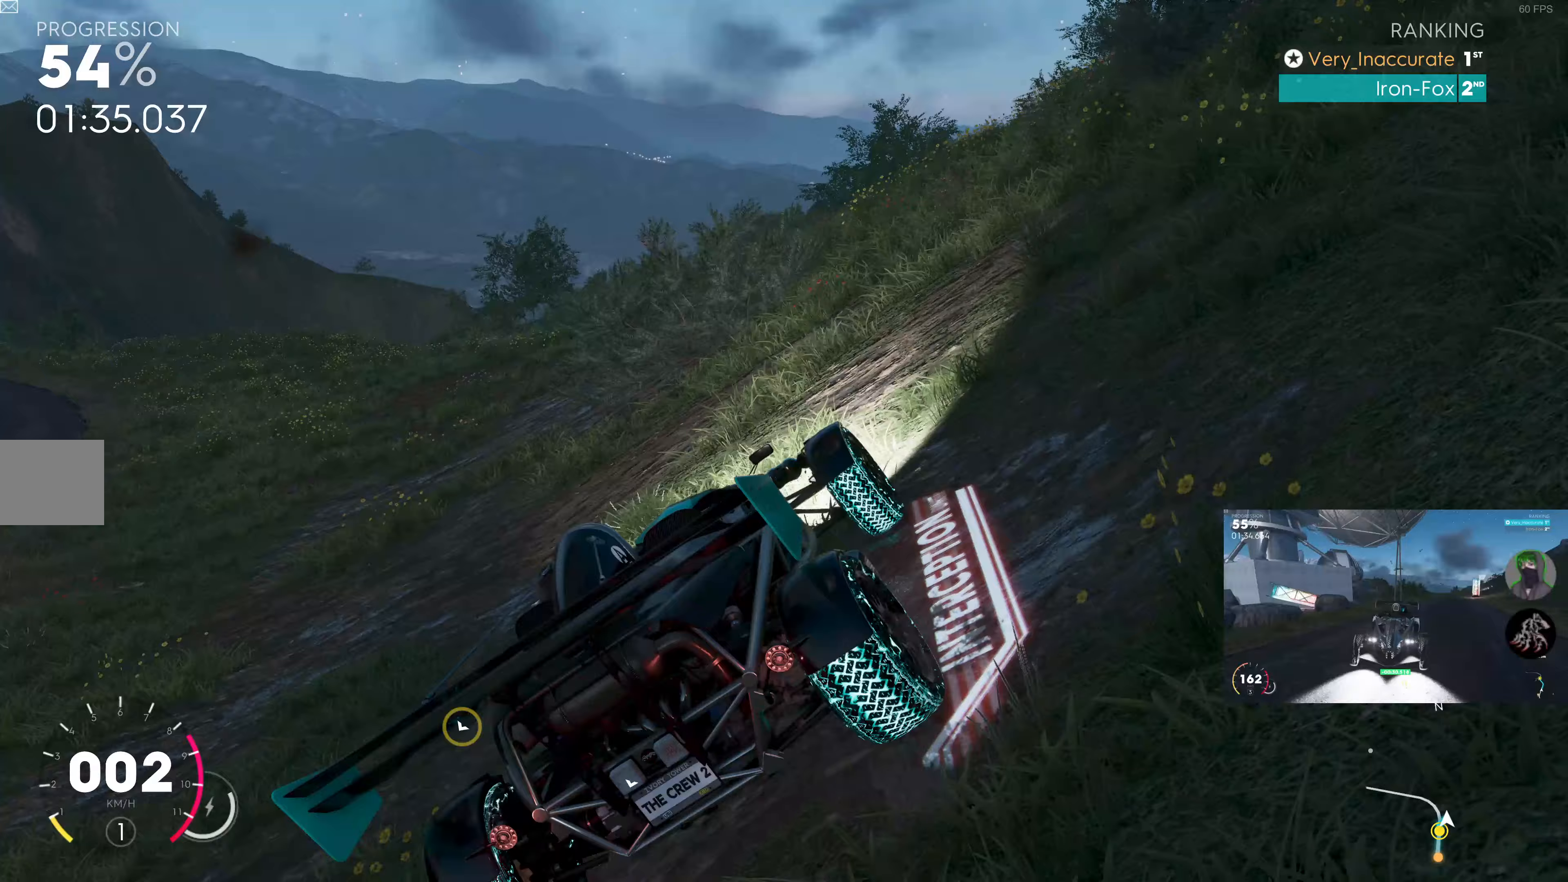
{"buttons": ["R2"], "left_stick": "left", "right_stick": "center", "events": []}
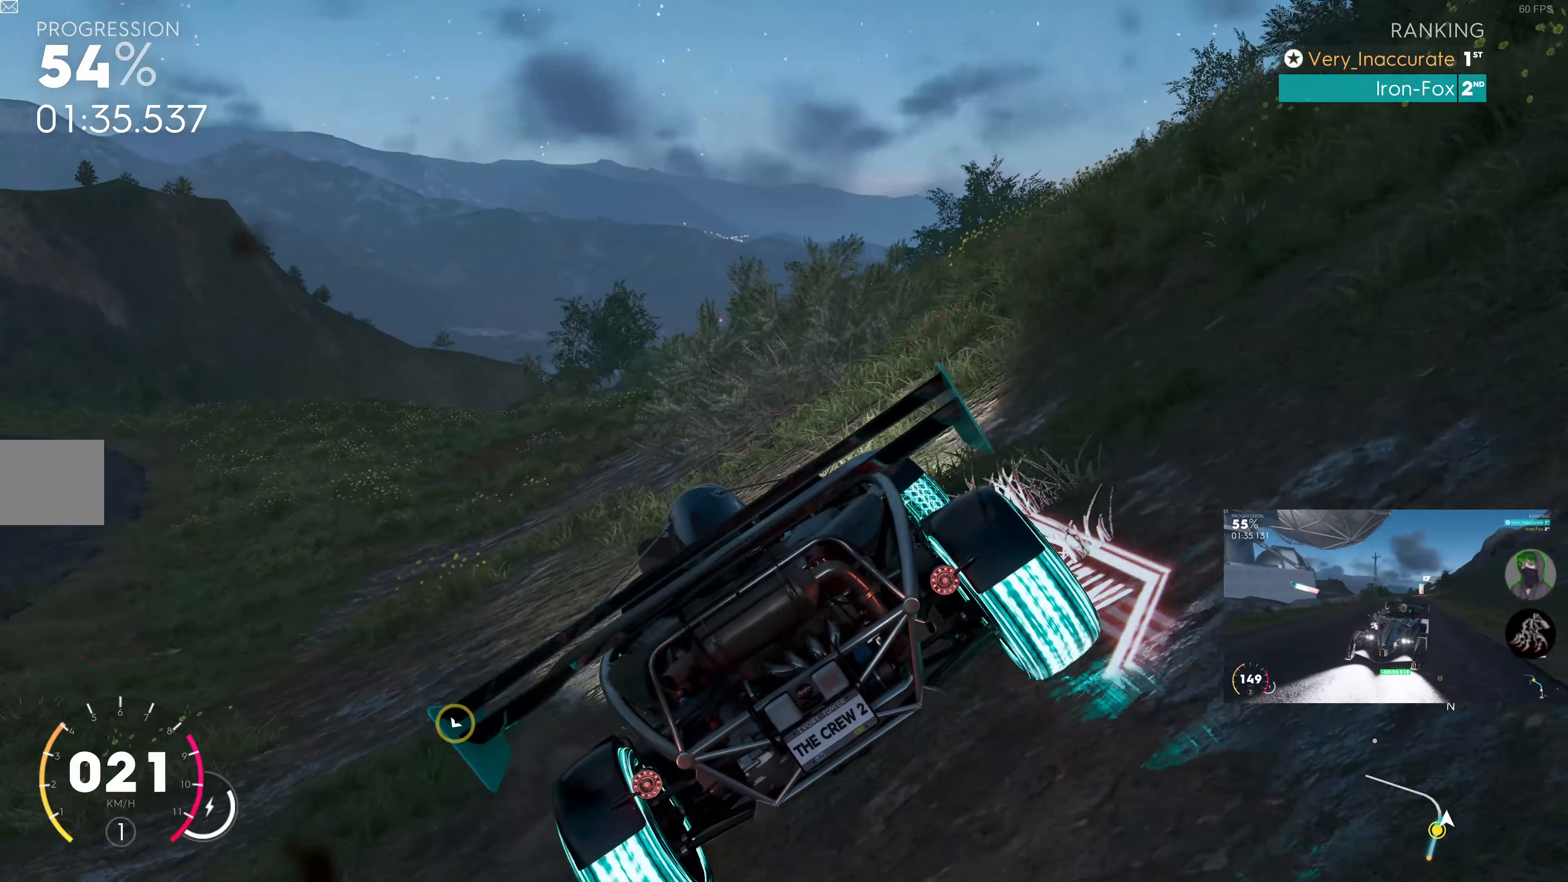
{"buttons": ["R2"], "left_stick": "center", "right_stick": "center", "events": [[300, "left_stick", "center"]]}
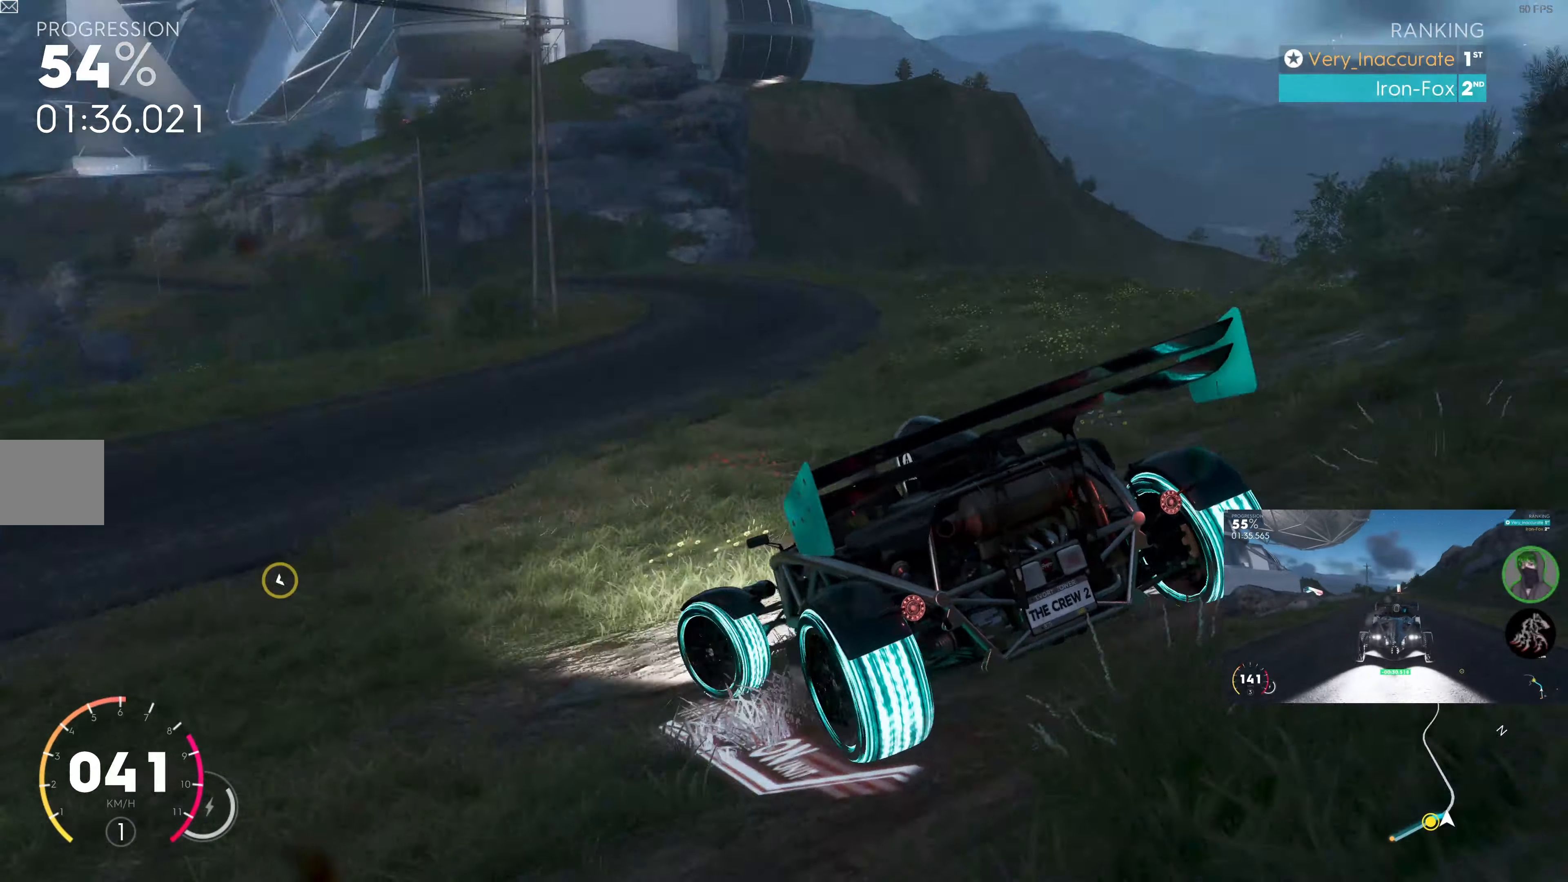
{"buttons": ["R2"], "left_stick": "right", "right_stick": "center", "events": [[350, "left_stick", "right"]]}
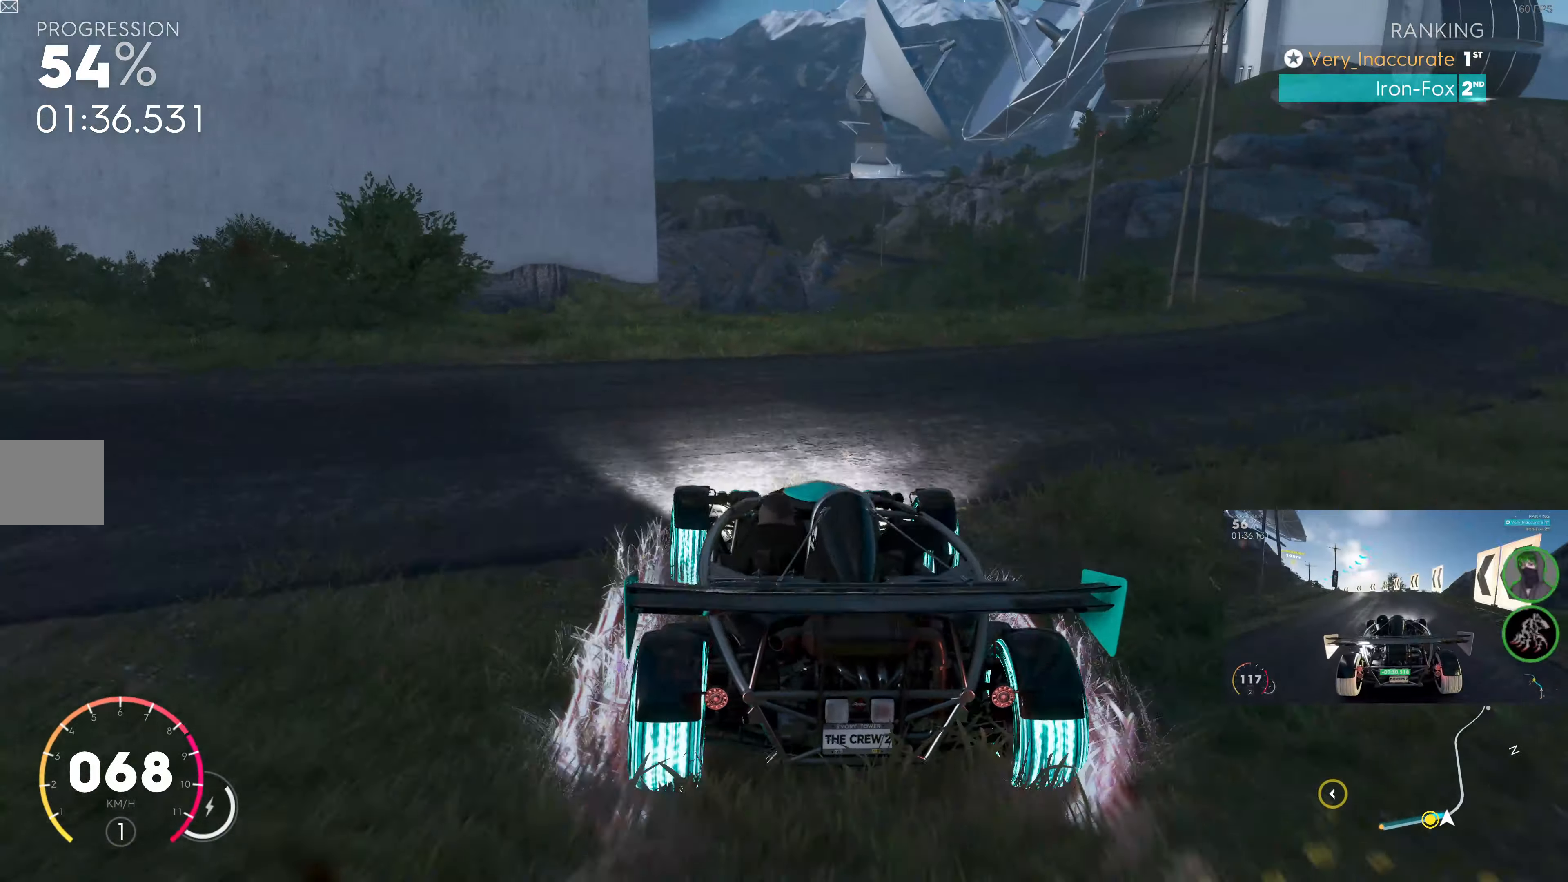
{"buttons": [], "left_stick": "right", "right_stick": "center", "events": [[67, "left_stick", "center"], [250, "left_stick", "right"], [367, "R2", "up"]]}
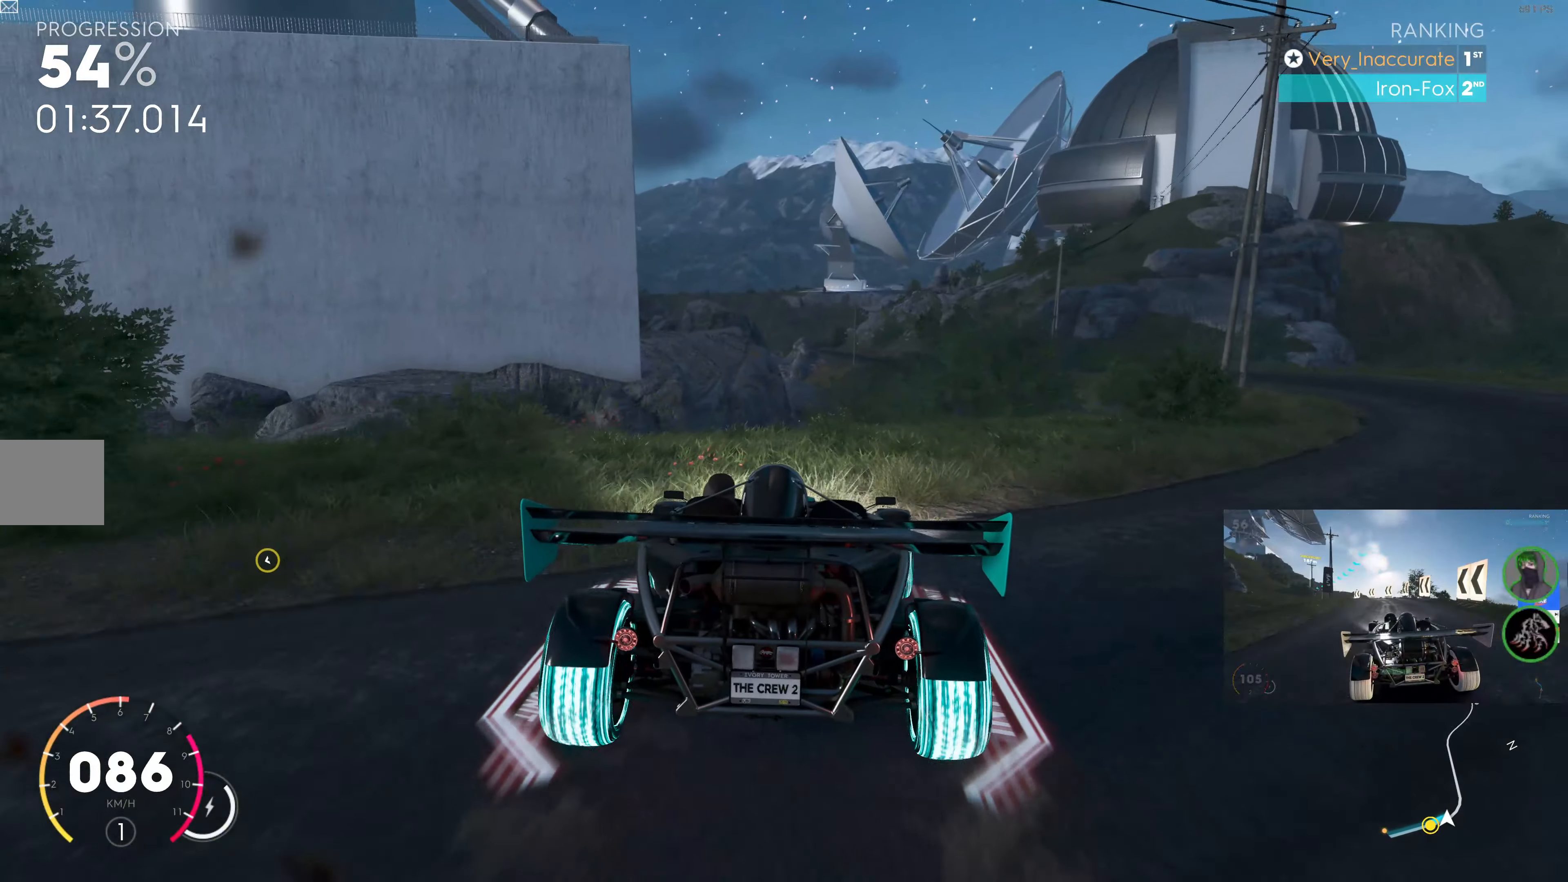
{"buttons": [], "left_stick": "right", "right_stick": "center", "events": [[133, "left_stick", "center"], [283, "R2", "down"], [433, "left_stick", "right"], [483, "R2", "up"]]}
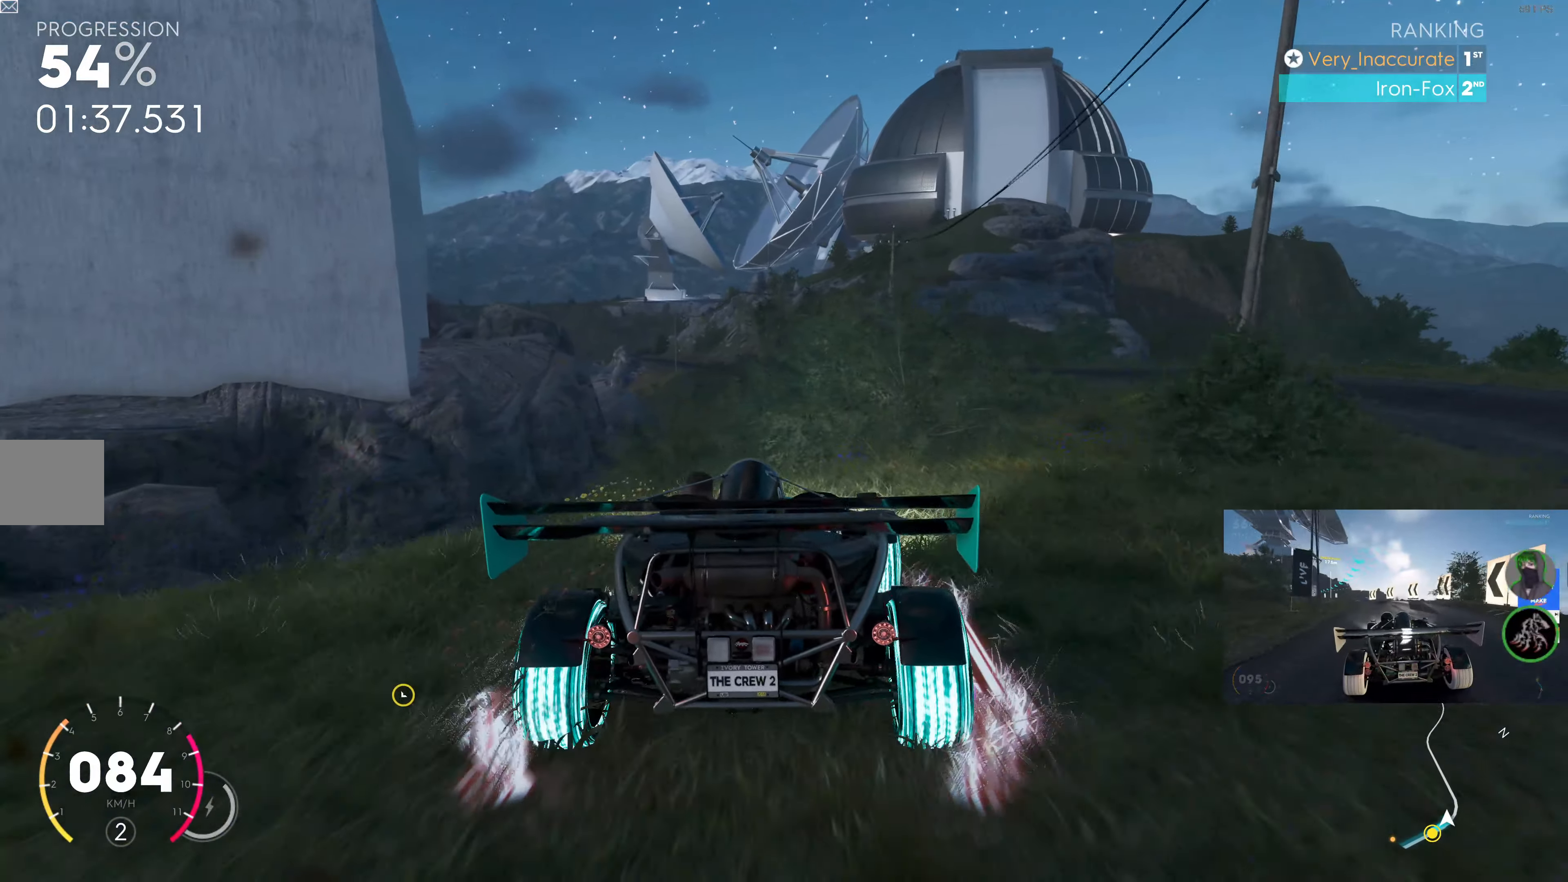
{"buttons": ["R2"], "left_stick": "center", "right_stick": "center", "events": [[300, "left_stick", "center"], [433, "R2", "down"]]}
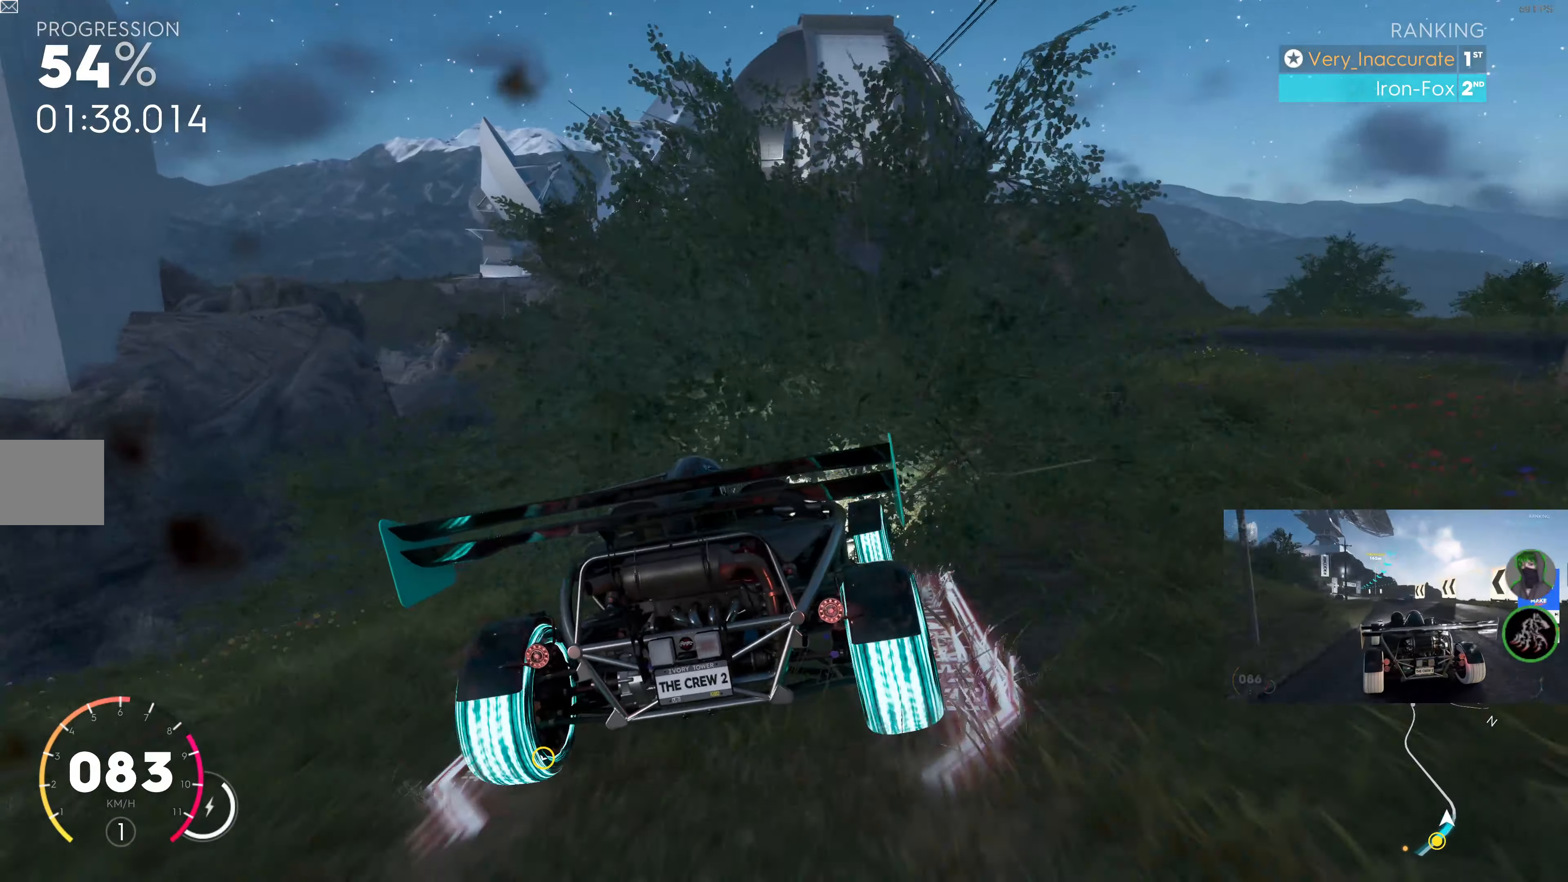
{"buttons": ["R2"], "left_stick": "center", "right_stick": "center", "events": [[133, "left_stick", "up-left"], [217, "R2", "up"], [350, "left_stick", "center"], [383, "R2", "down"]]}
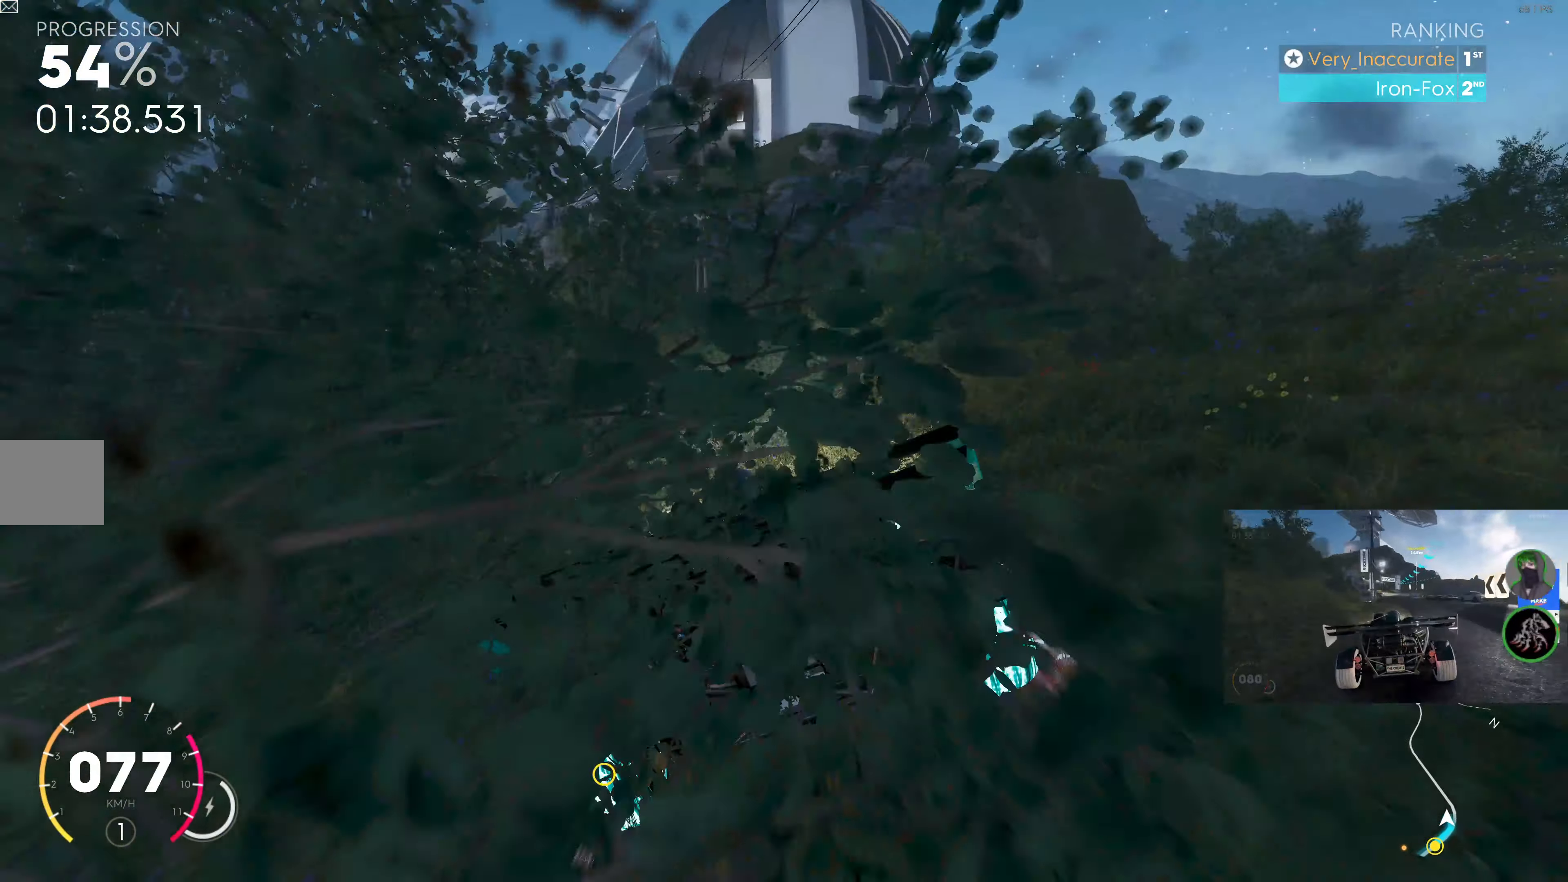
{"buttons": ["R2"], "left_stick": "up", "right_stick": "center", "events": [[17, "left_stick", "up"], [33, "R2", "up"], [117, "R2", "down"]]}
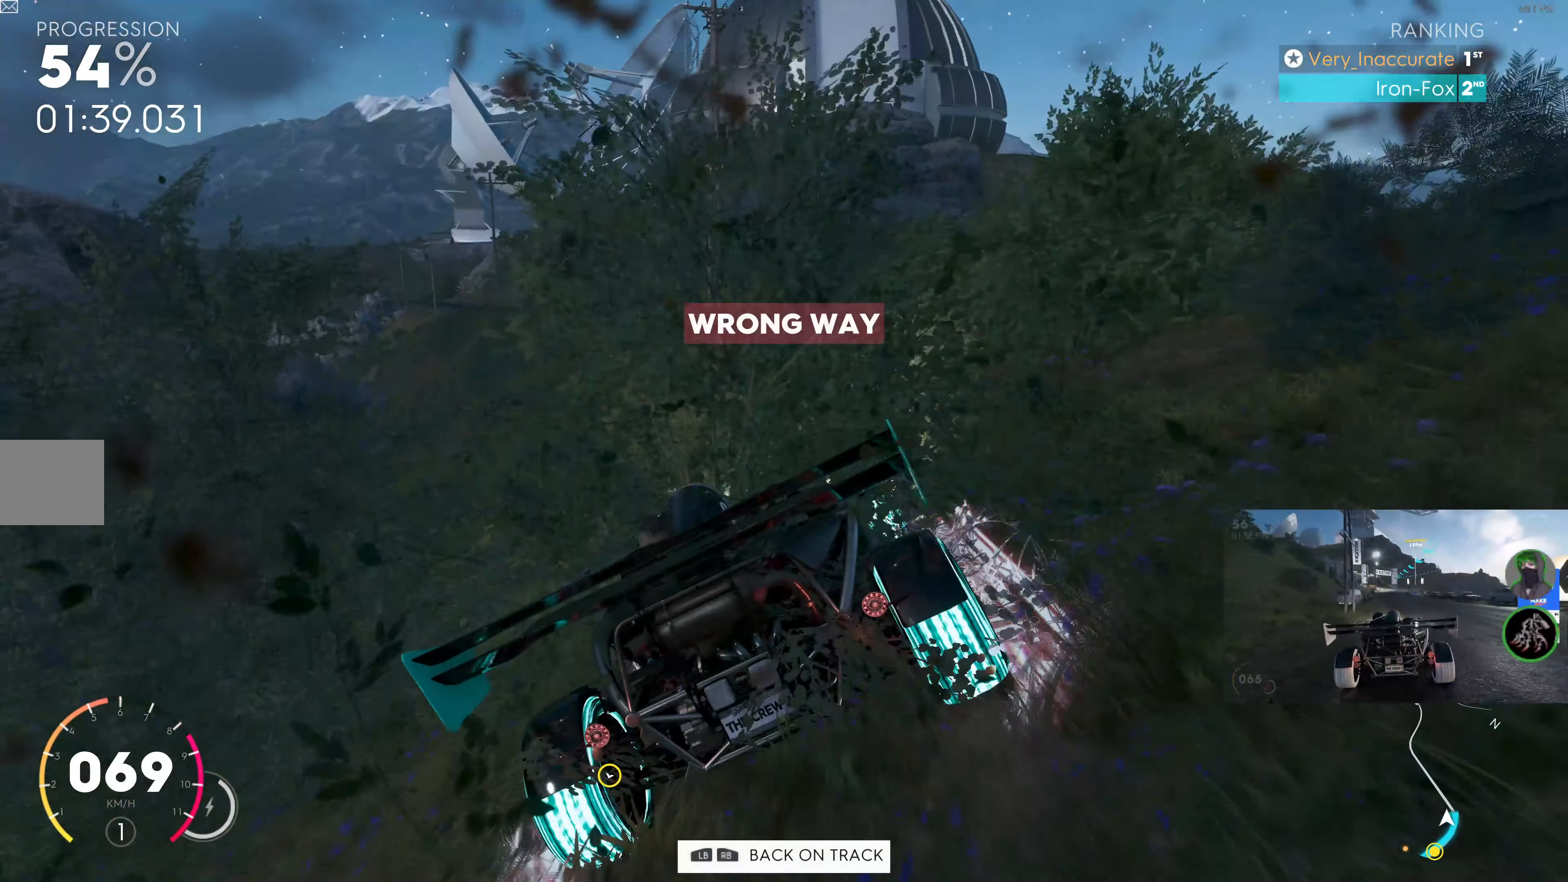
{"buttons": [], "left_stick": "up", "right_stick": "center", "events": [[234, "R2", "up"], [384, "R2", "down"], [450, "R2", "up"]]}
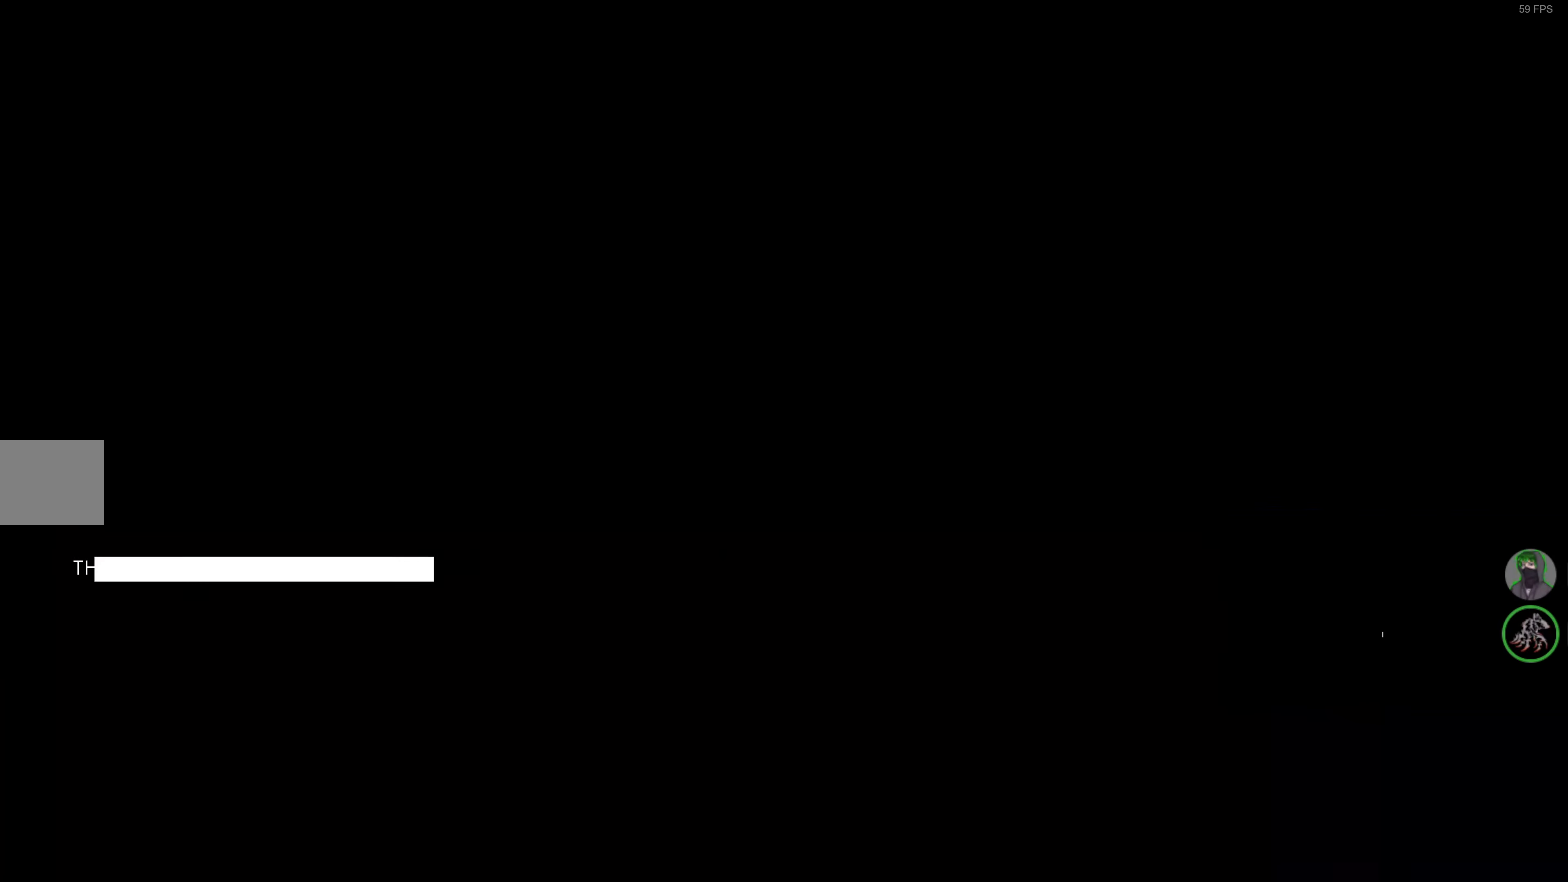
{"buttons": ["R2"], "left_stick": "center", "right_stick": "center", "events": [[100, "left_stick", "center"], [217, "R2", "down"]]}
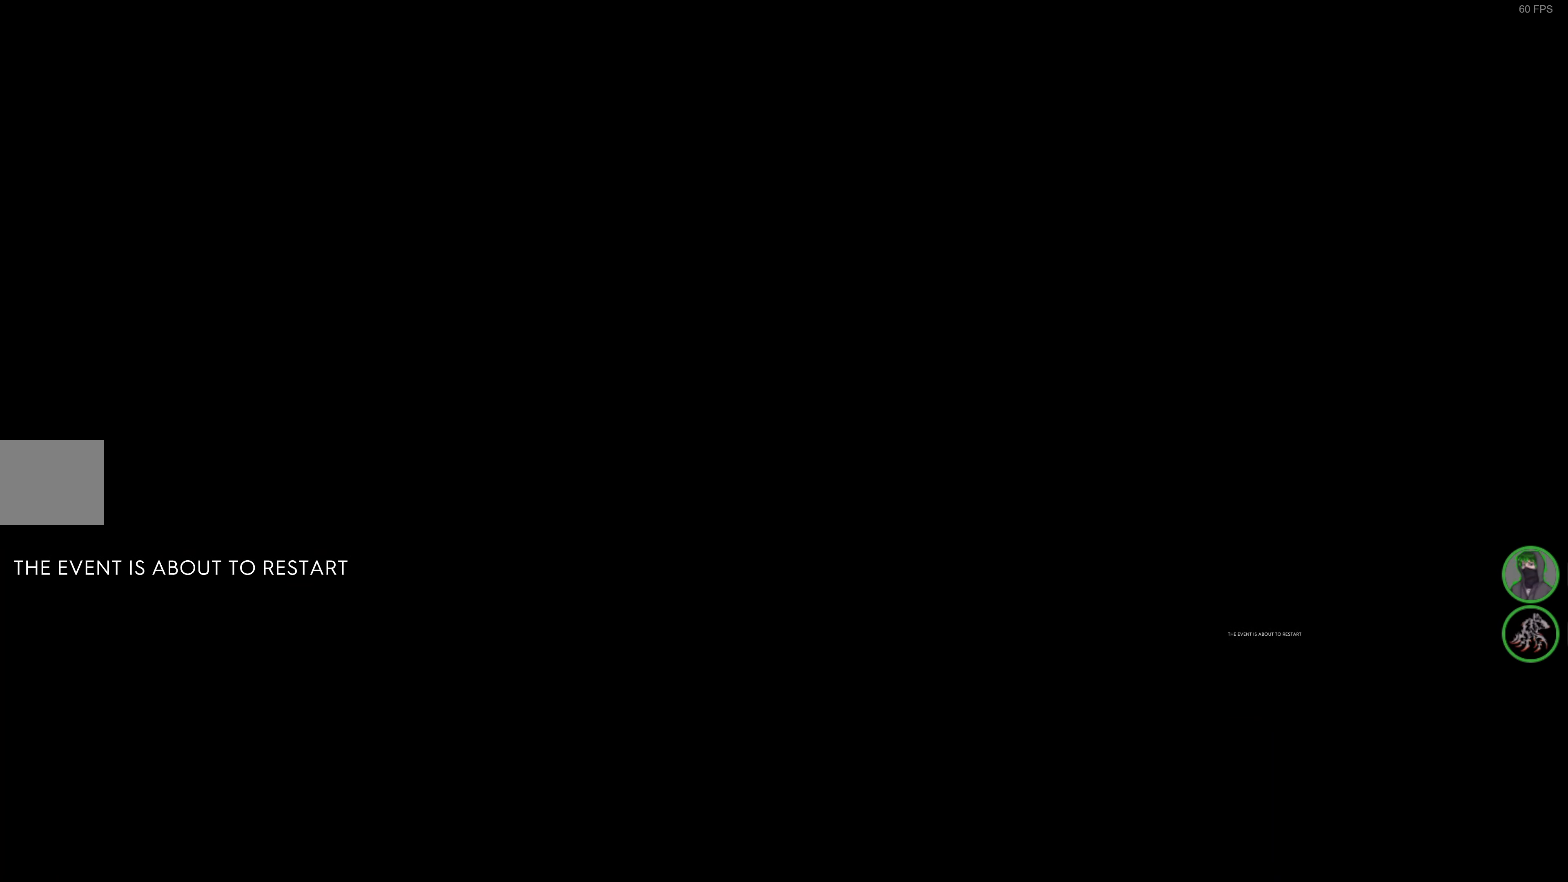
{"buttons": ["R2"], "left_stick": "center", "right_stick": "center", "events": []}
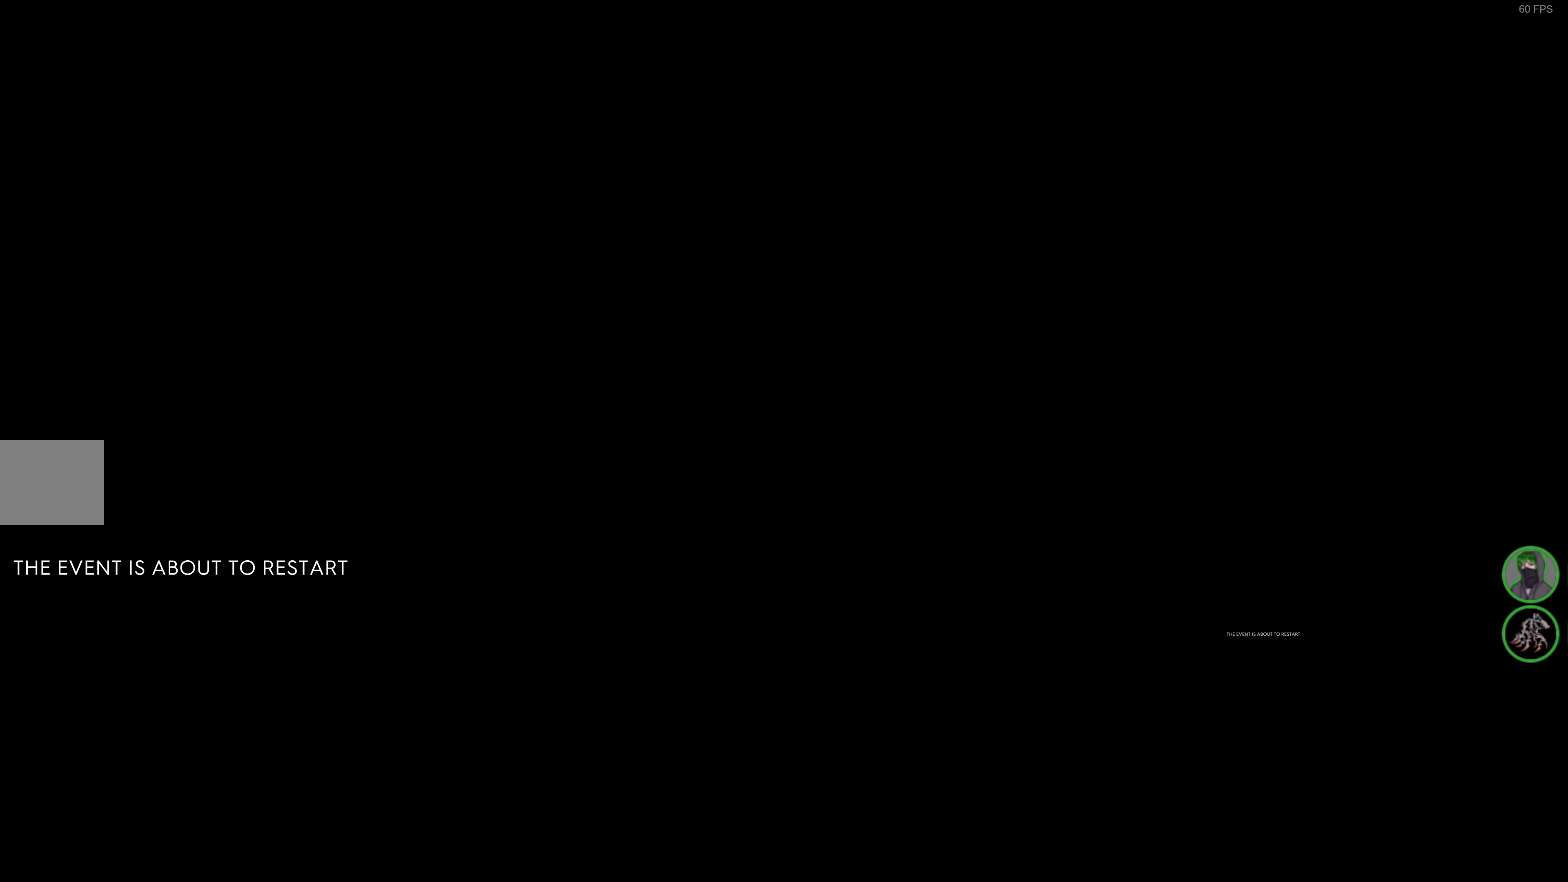
{"buttons": ["R2"], "left_stick": "center", "right_stick": "center", "events": []}
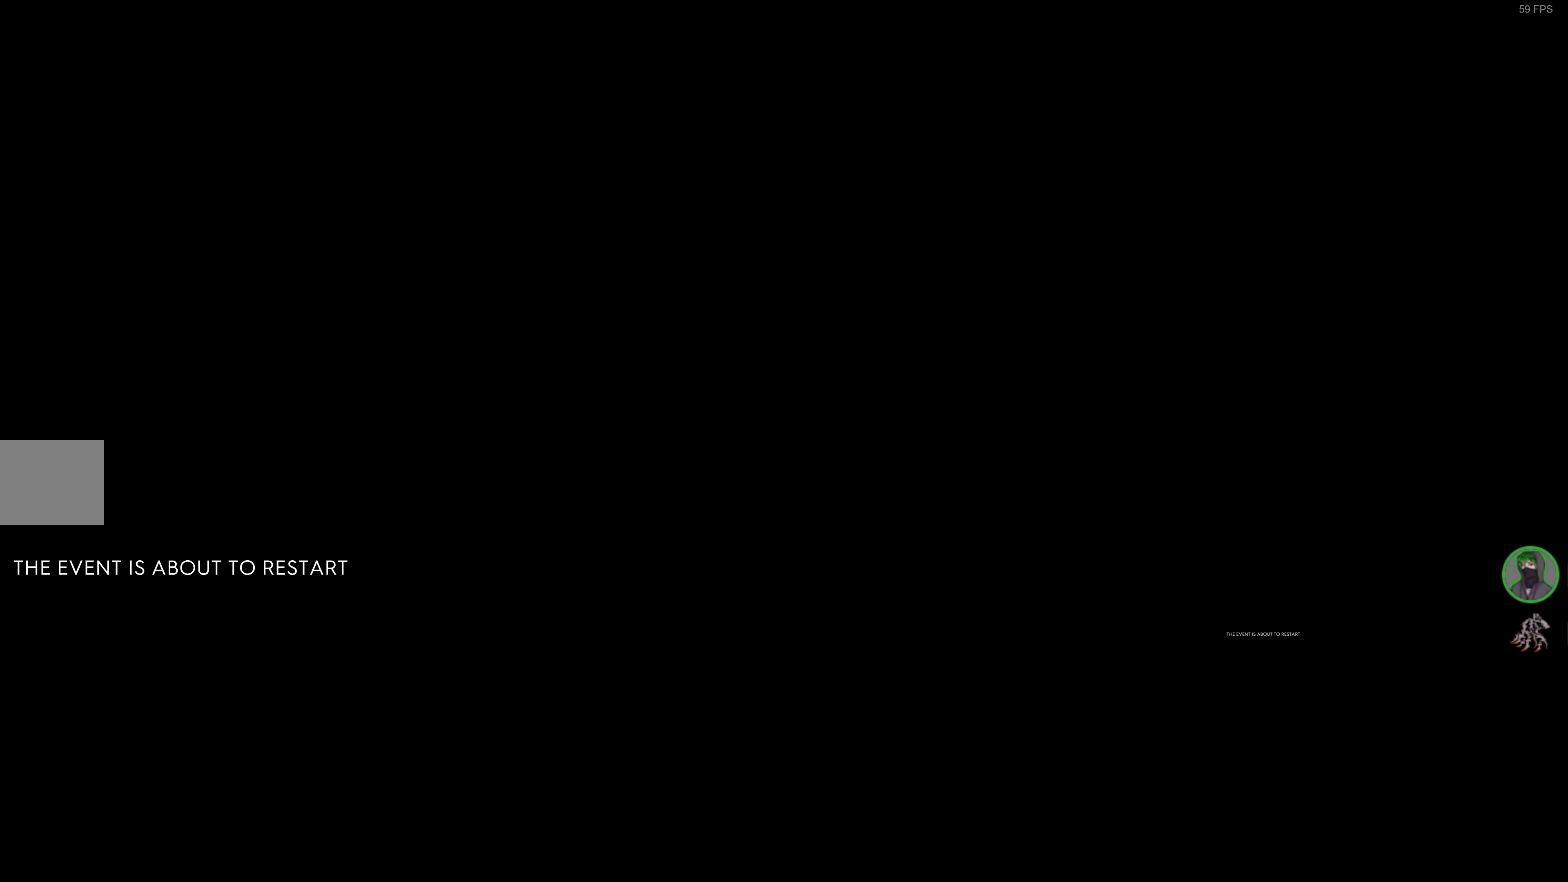
{"buttons": ["R2"], "left_stick": "center", "right_stick": "center", "events": []}
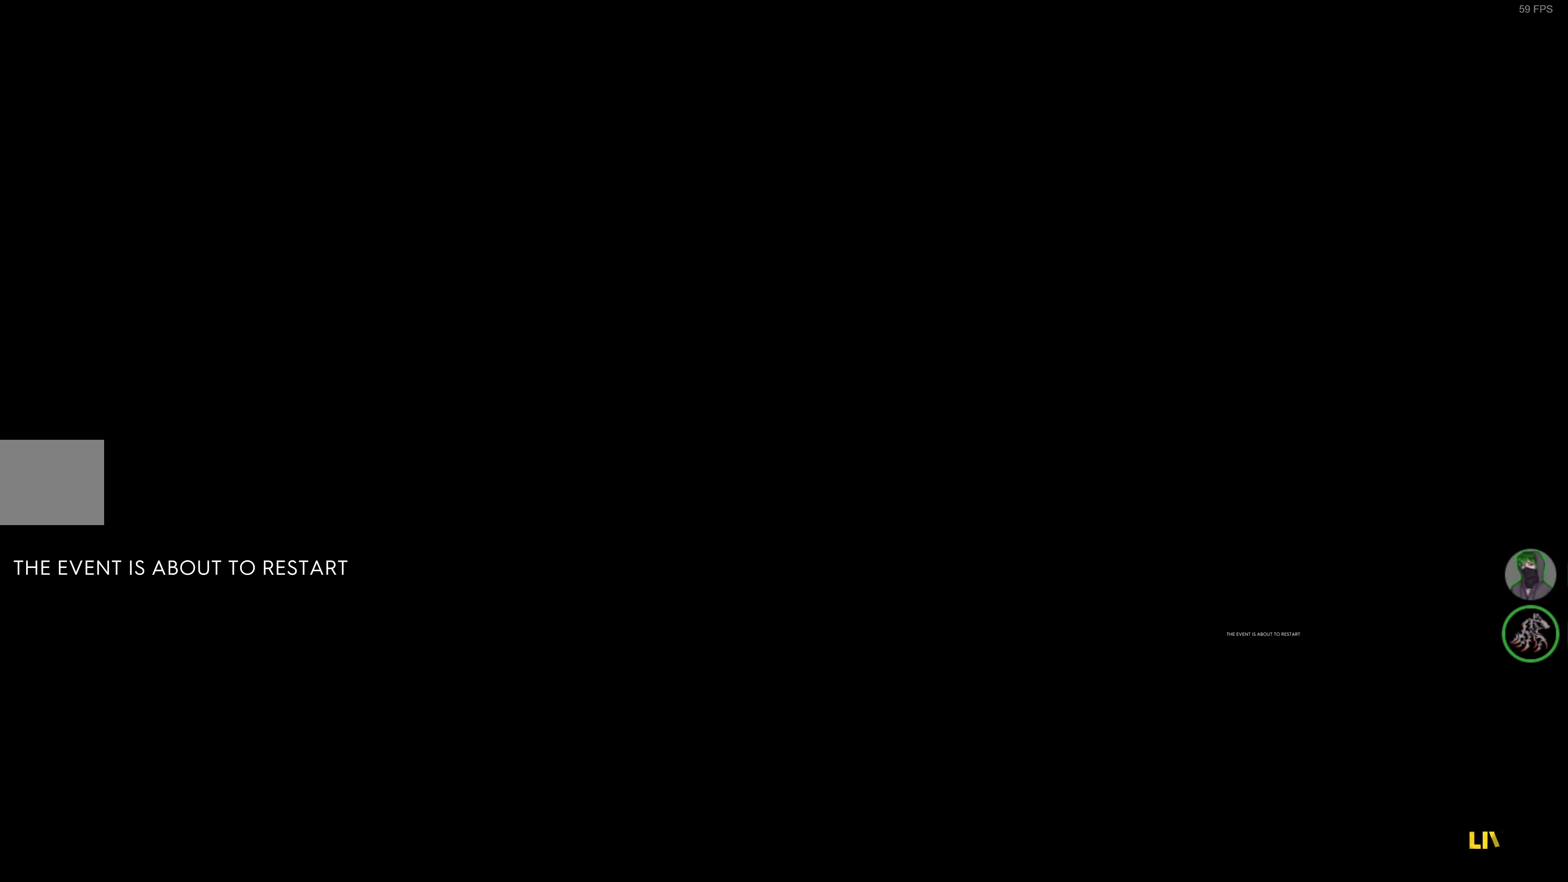
{"buttons": ["R2"], "left_stick": "center", "right_stick": "center", "events": []}
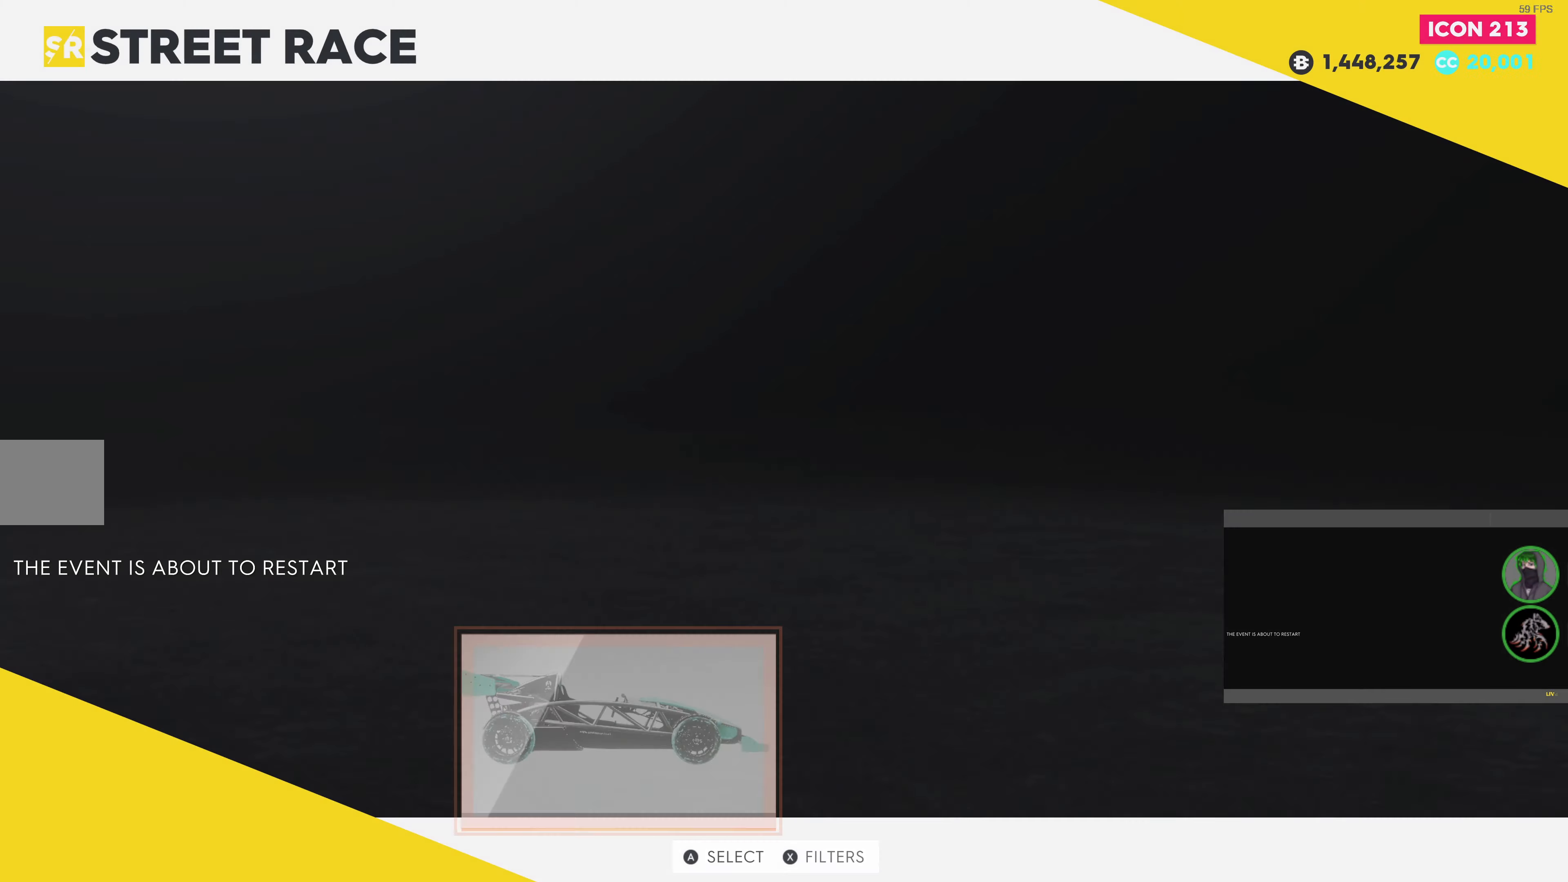
{"buttons": [], "left_stick": "center", "right_stick": "center", "events": [[484, "R2", "up"]]}
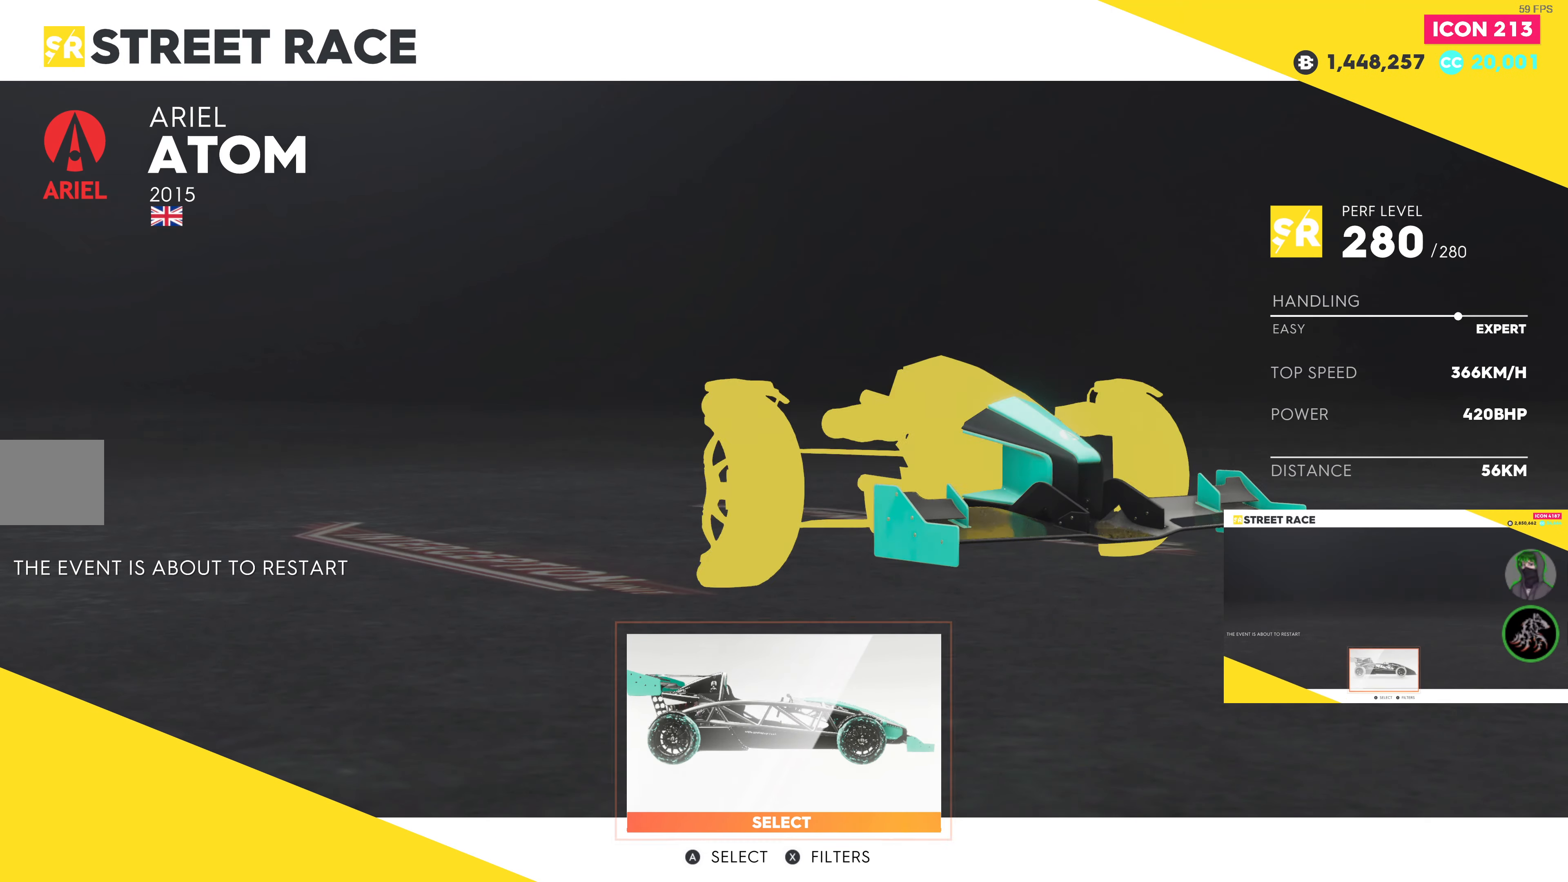
{"buttons": [], "left_stick": "center", "right_stick": "center", "events": []}
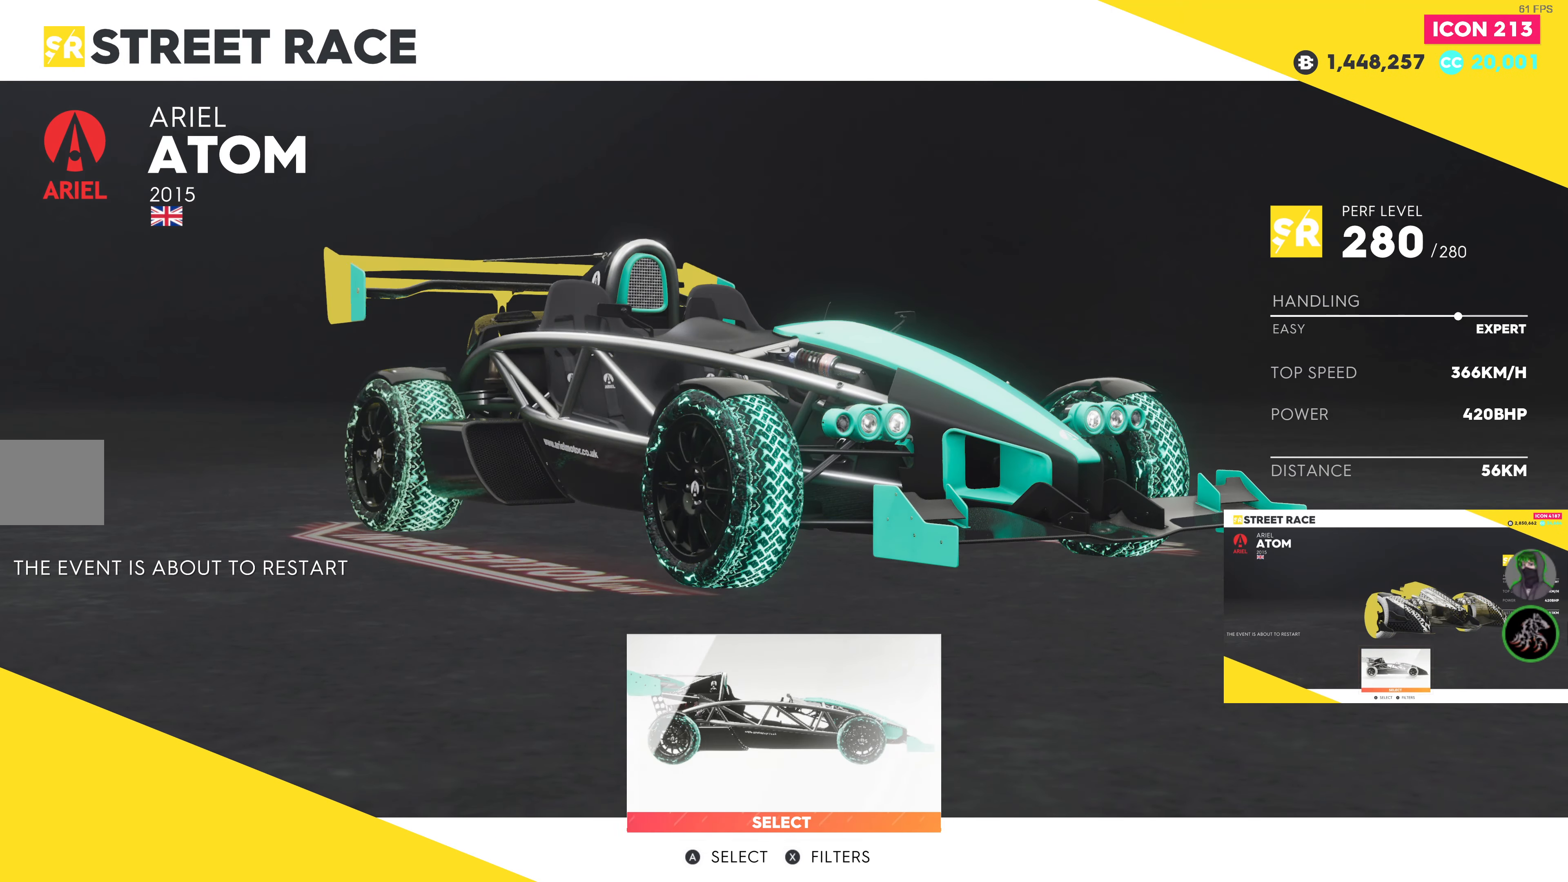
{"buttons": [], "left_stick": "center", "right_stick": "center", "events": [[416, "CROSS", "down"], [500, "CROSS", "up"]]}
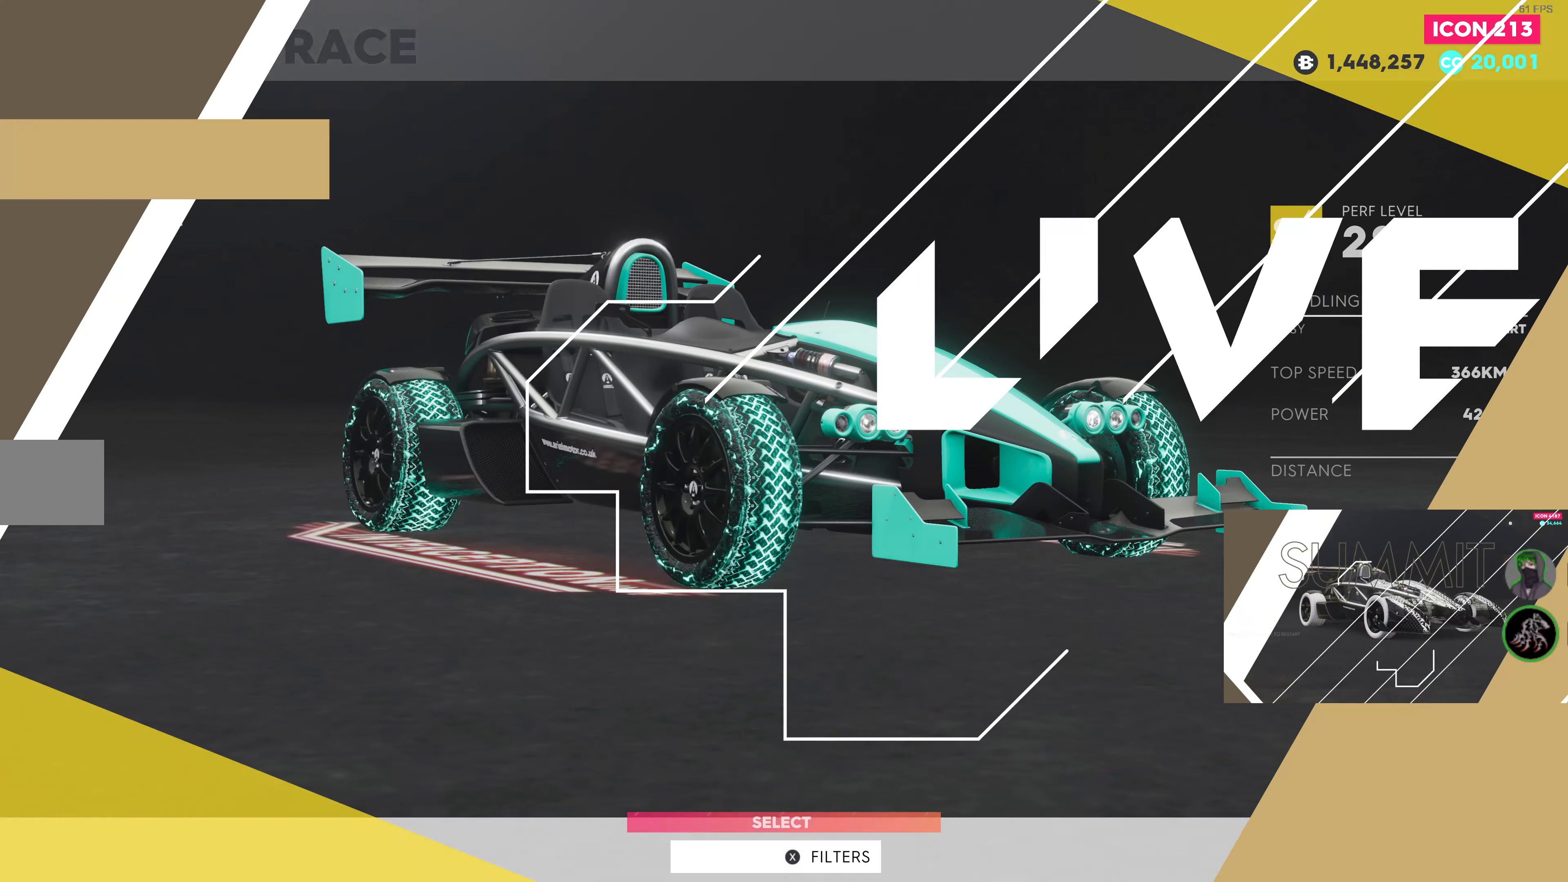
{"buttons": [], "left_stick": "center", "right_stick": "center", "events": []}
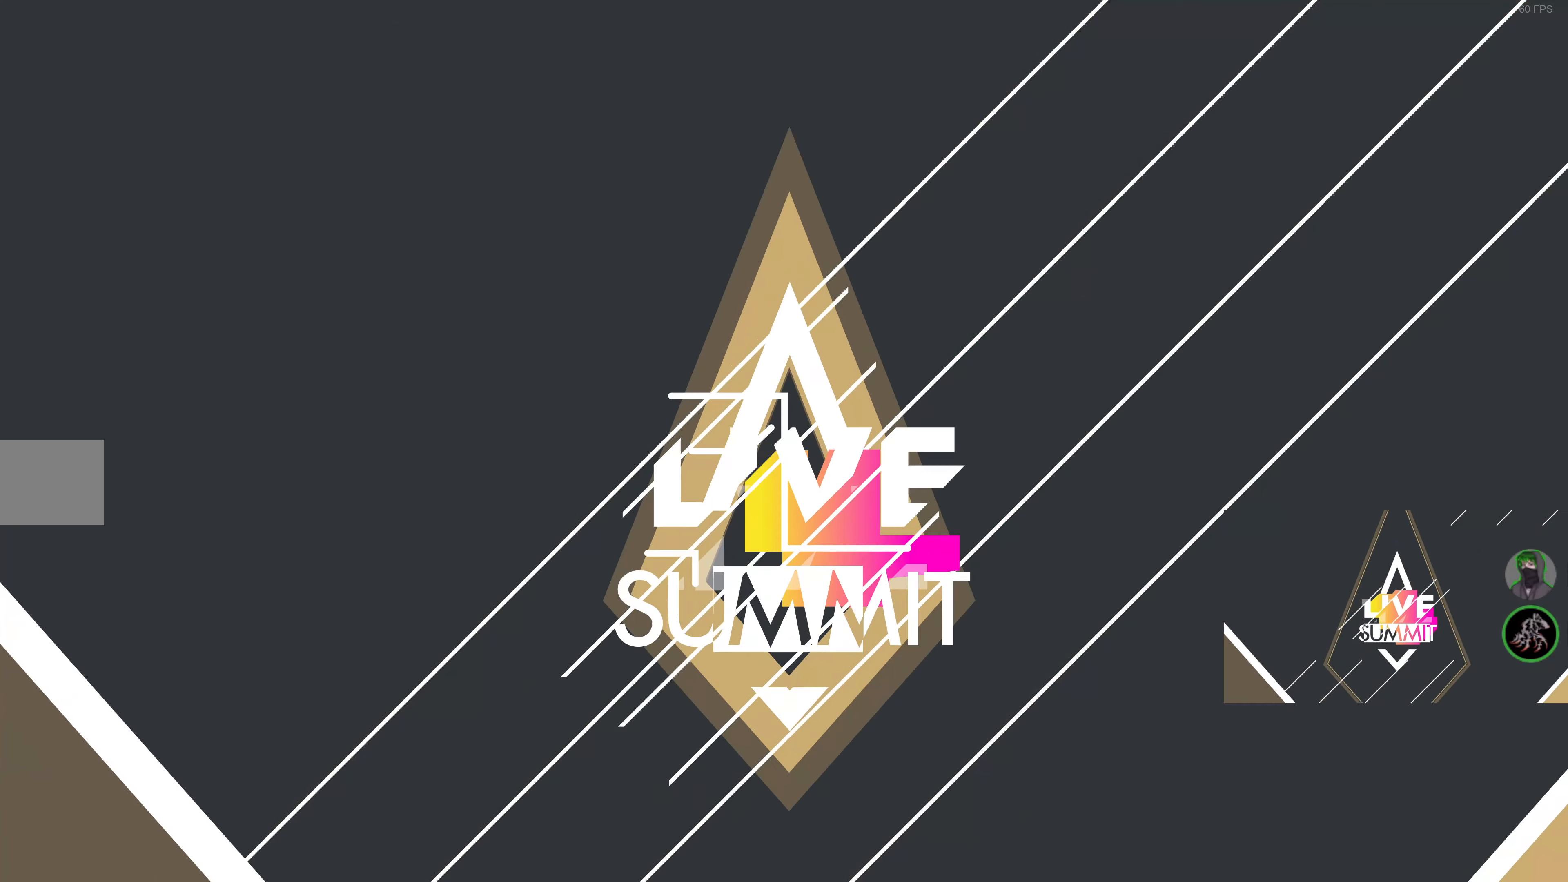
{"buttons": [], "left_stick": "center", "right_stick": "center", "events": []}
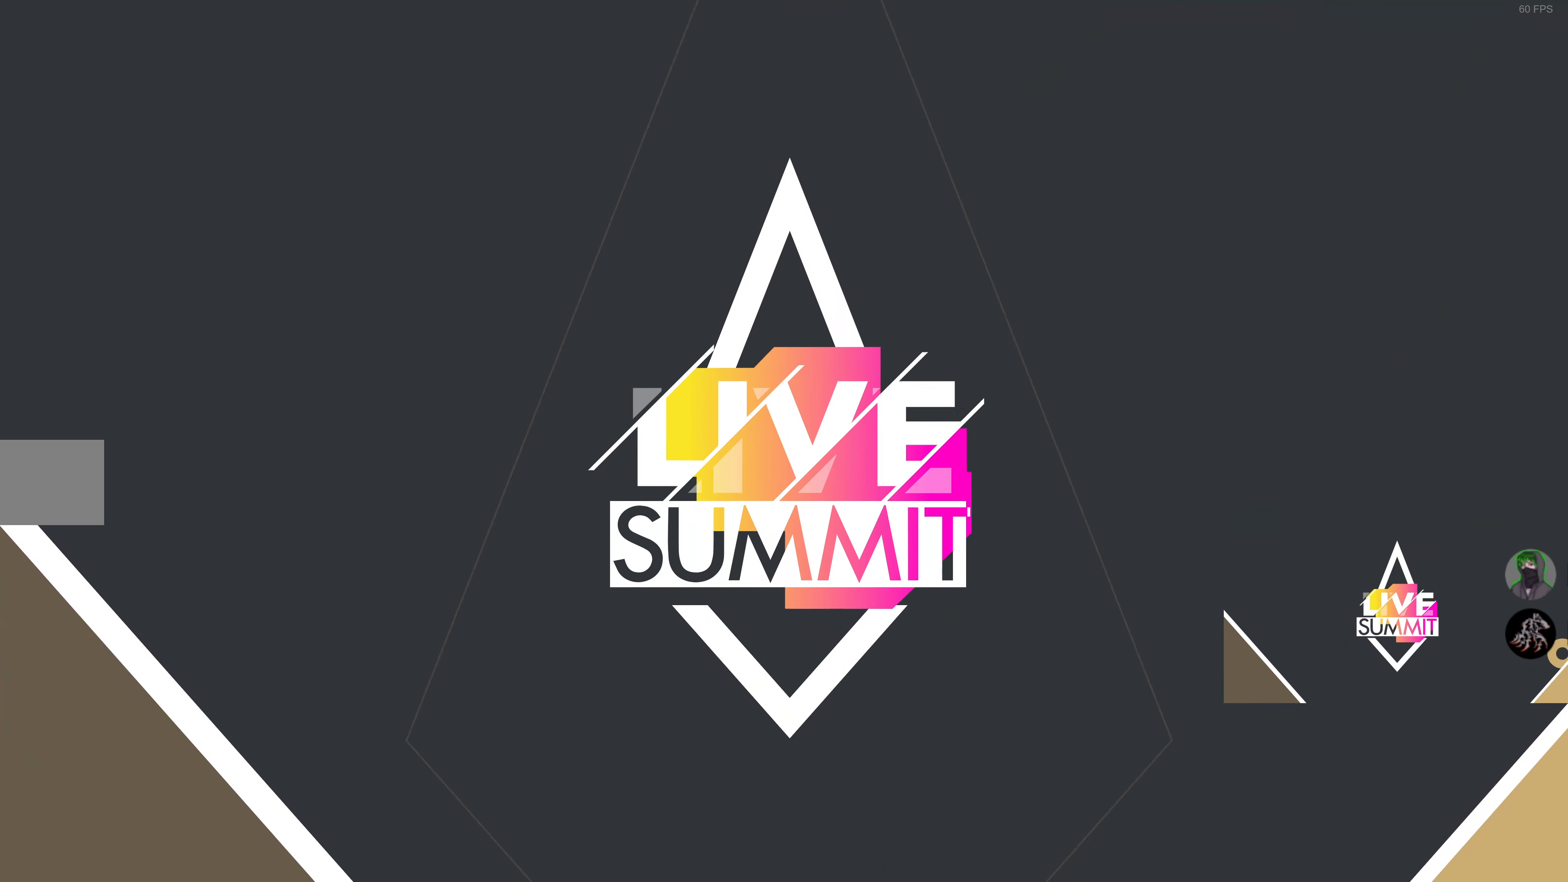
{"buttons": [], "left_stick": "center", "right_stick": "center", "events": []}
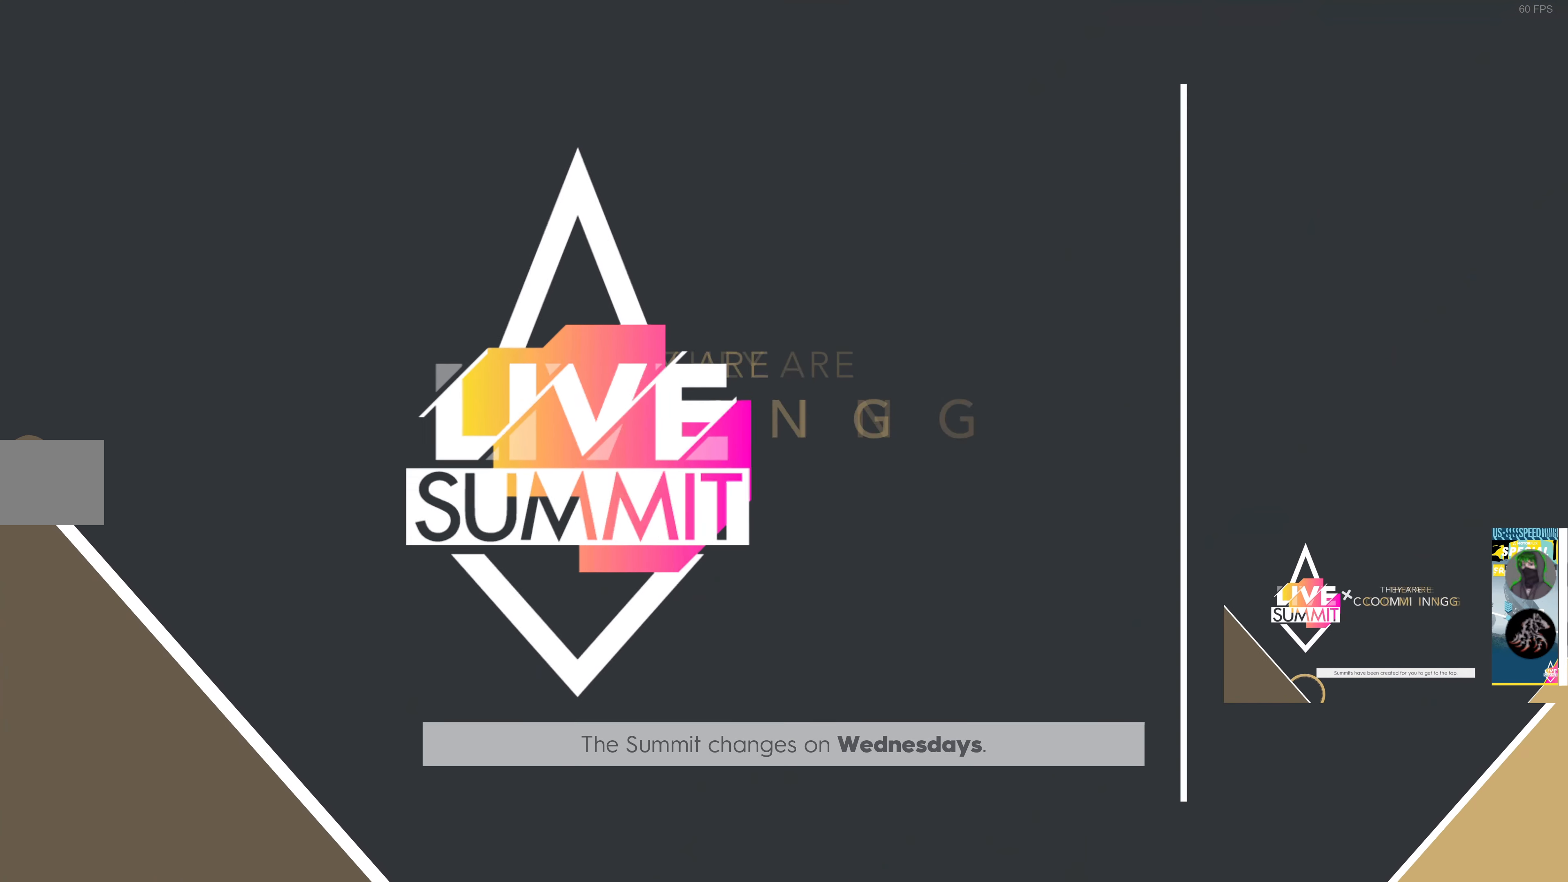
{"buttons": [], "left_stick": "center", "right_stick": "center", "events": [[233, "L1", "down"], [300, "L1", "up"]]}
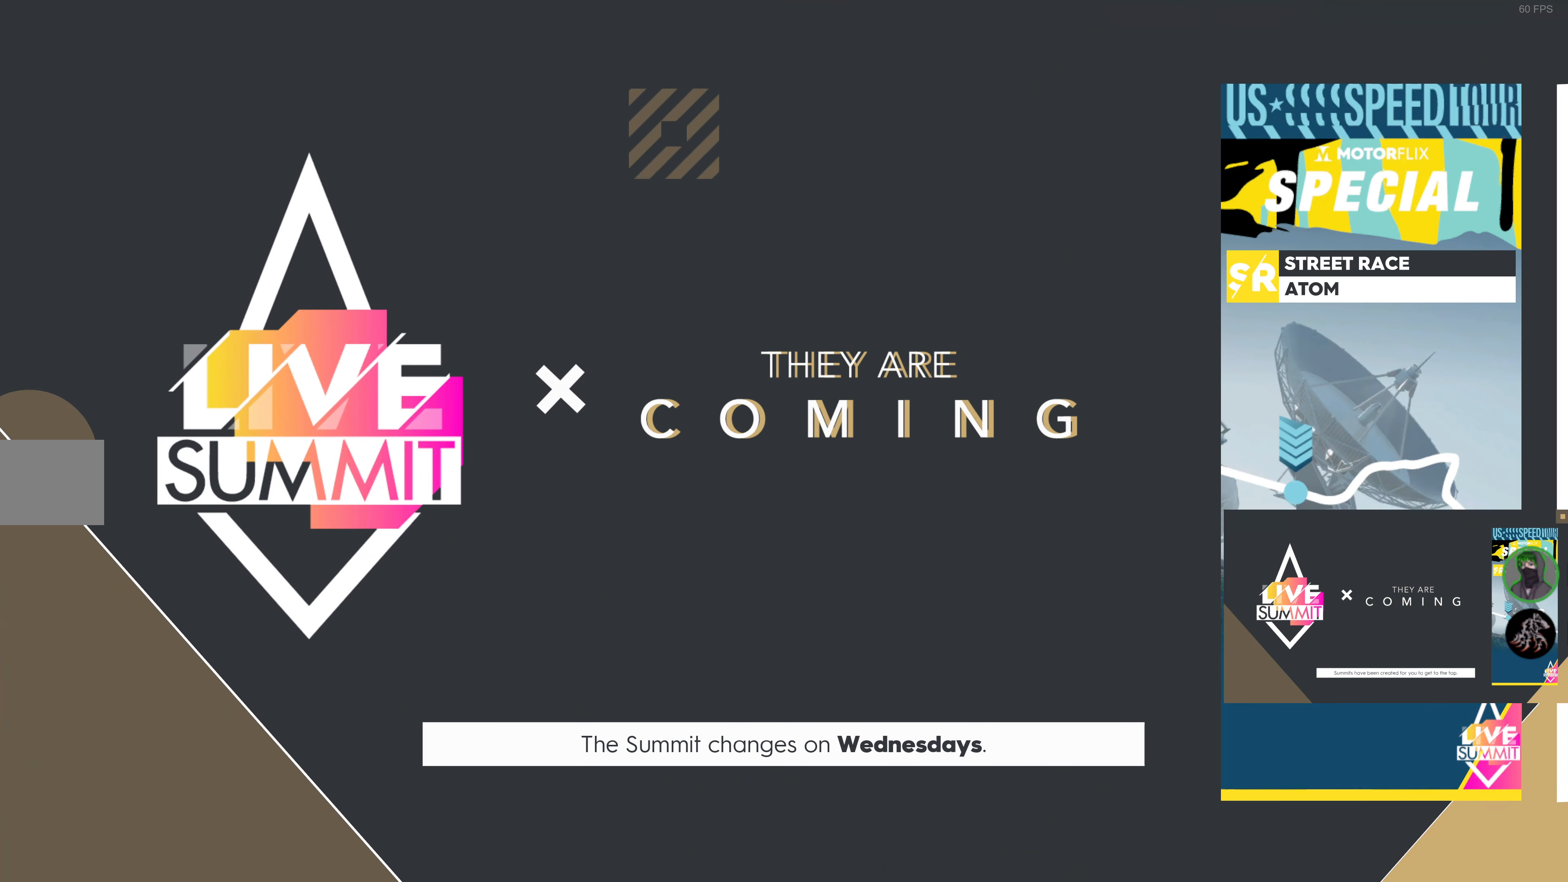
{"buttons": [], "left_stick": "center", "right_stick": "center", "events": []}
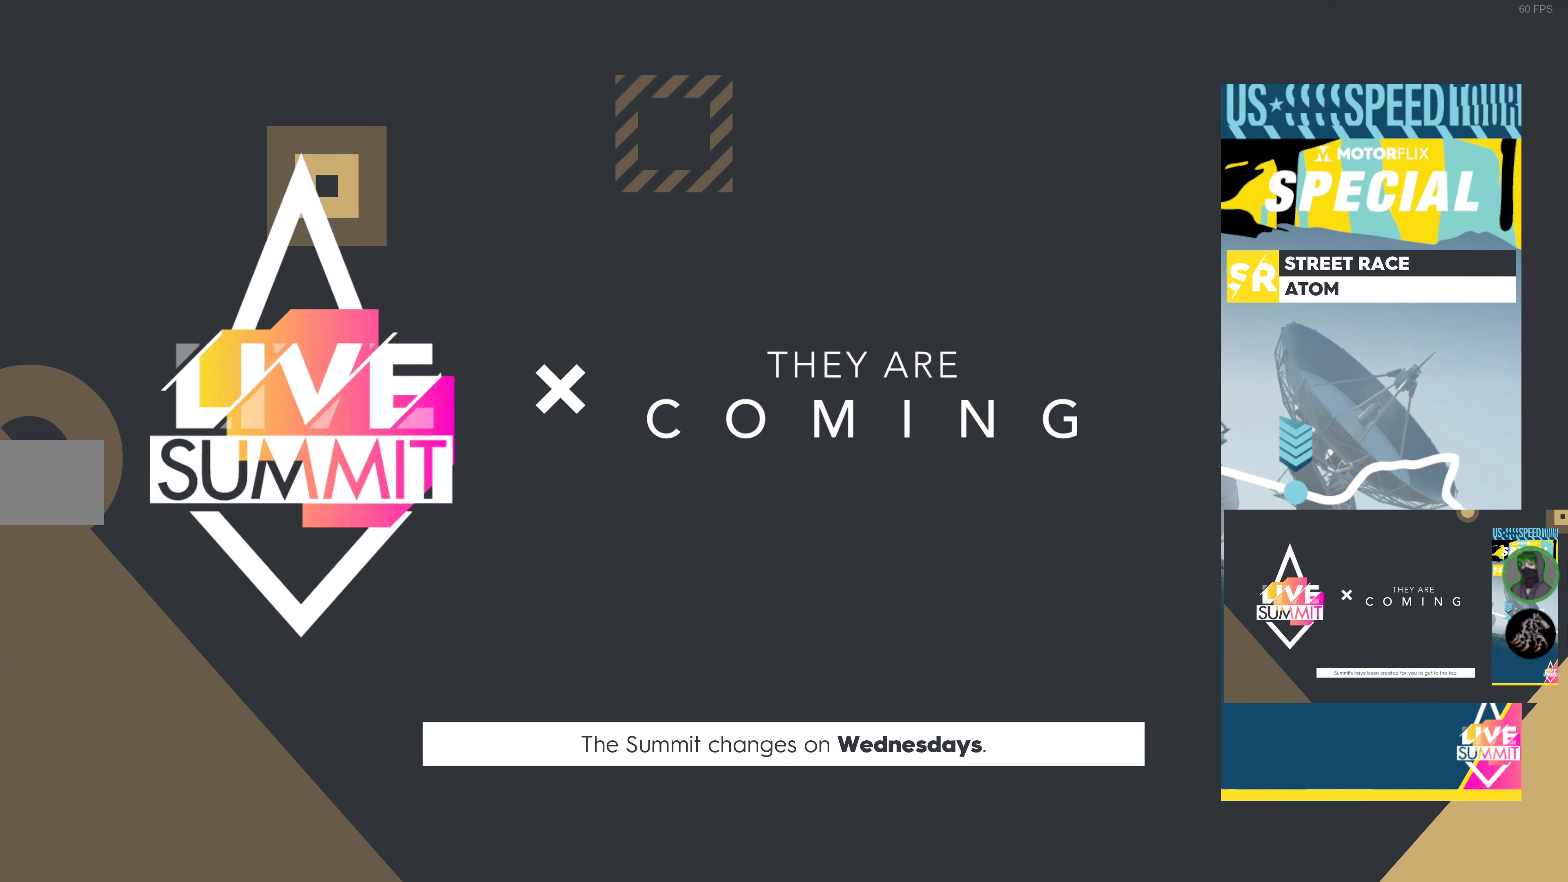
{"buttons": [], "left_stick": "center", "right_stick": "center", "events": []}
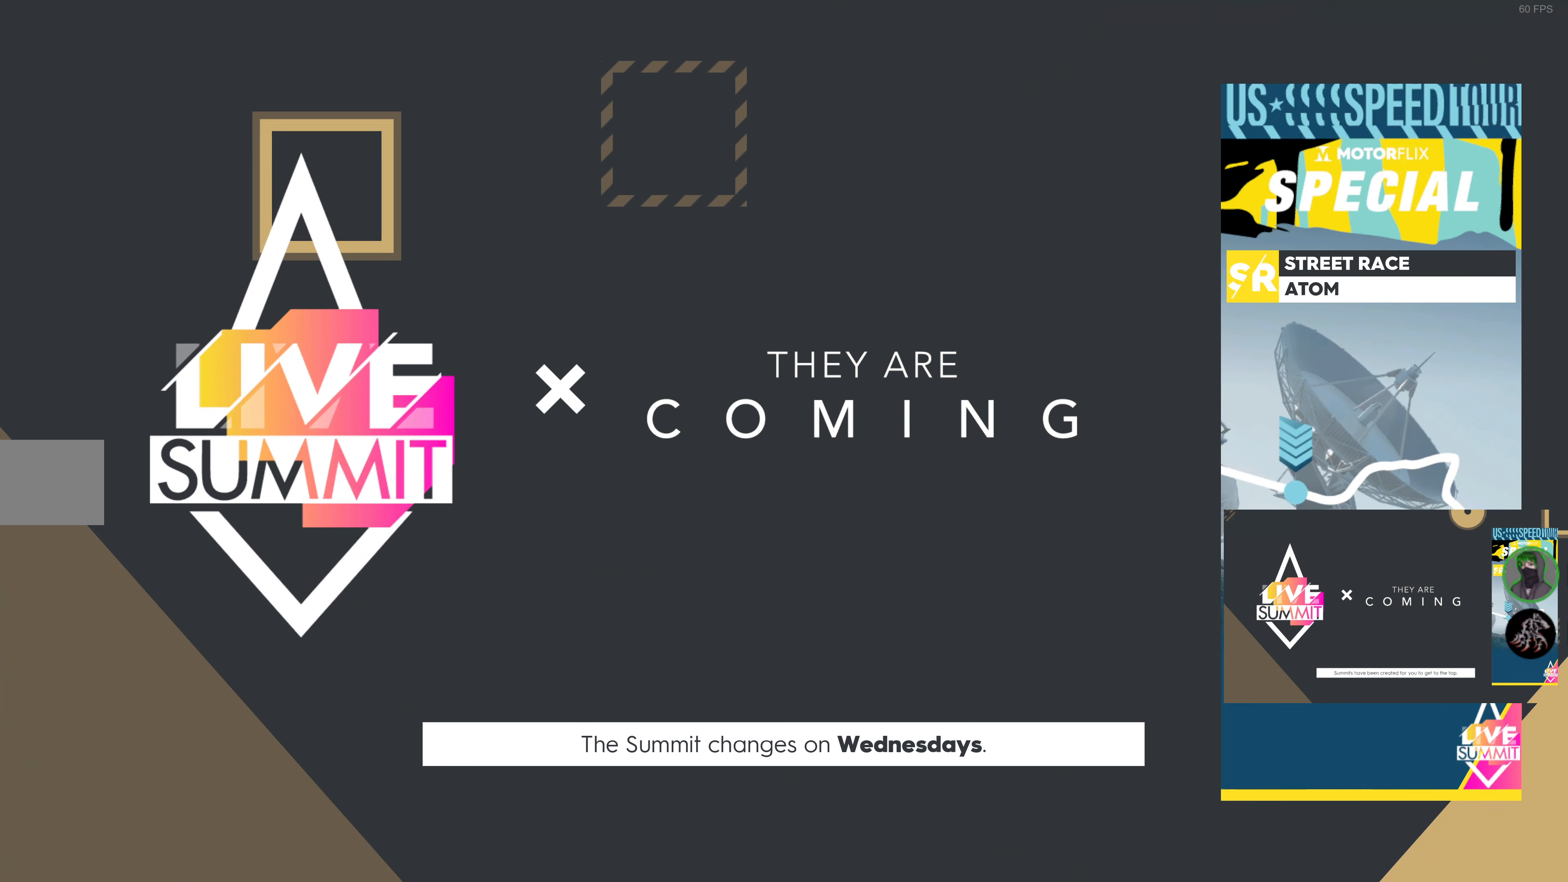
{"buttons": [], "left_stick": "center", "right_stick": "center", "events": []}
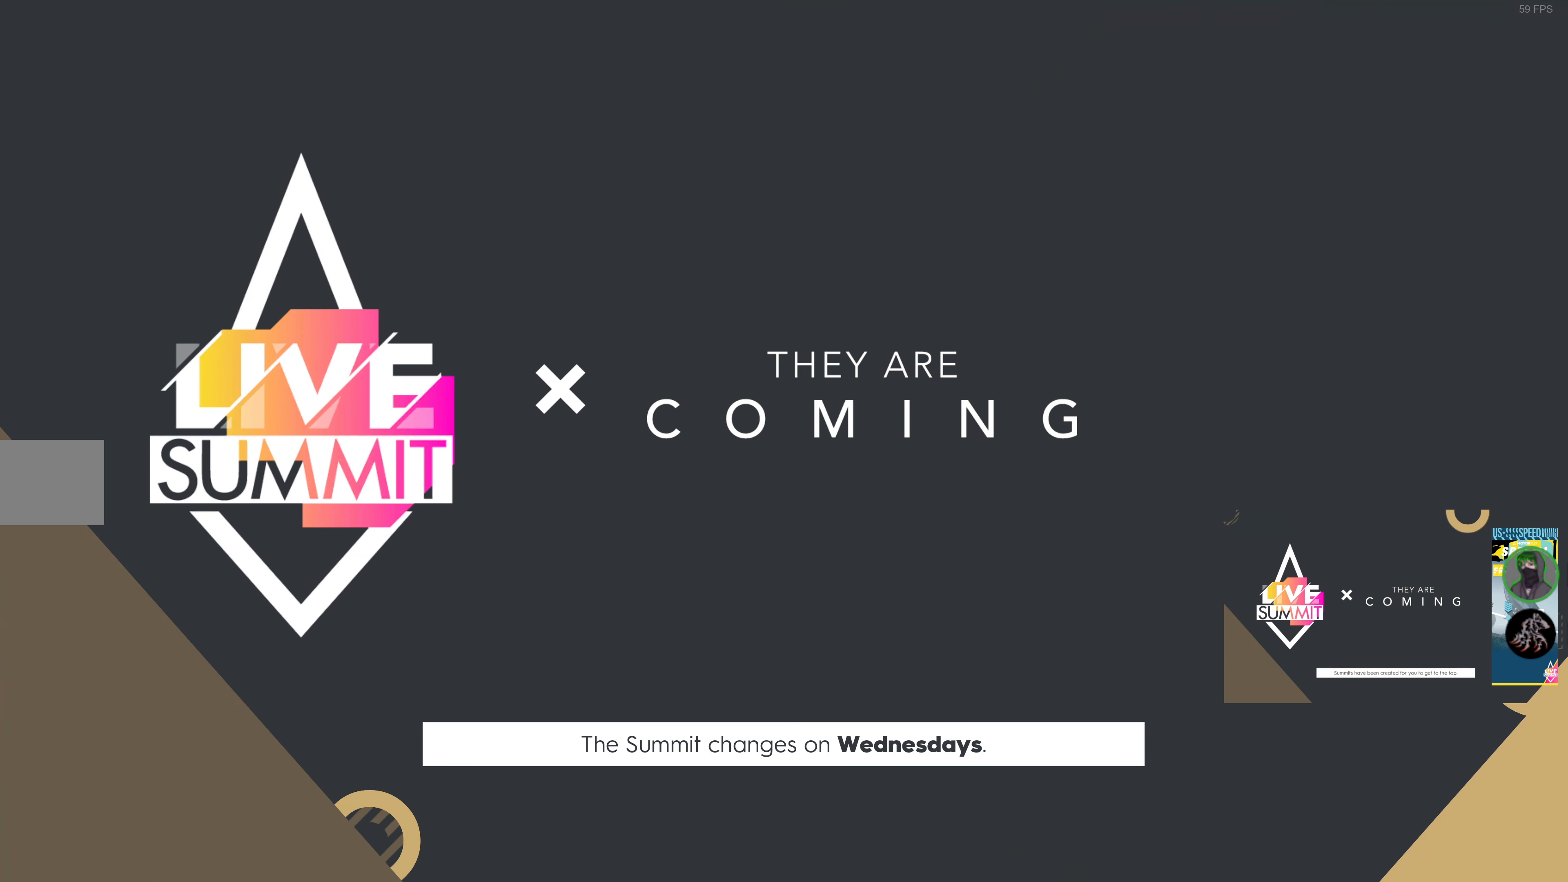
{"buttons": ["R2"], "left_stick": "center", "right_stick": "center", "events": [[116, "R2", "down"]]}
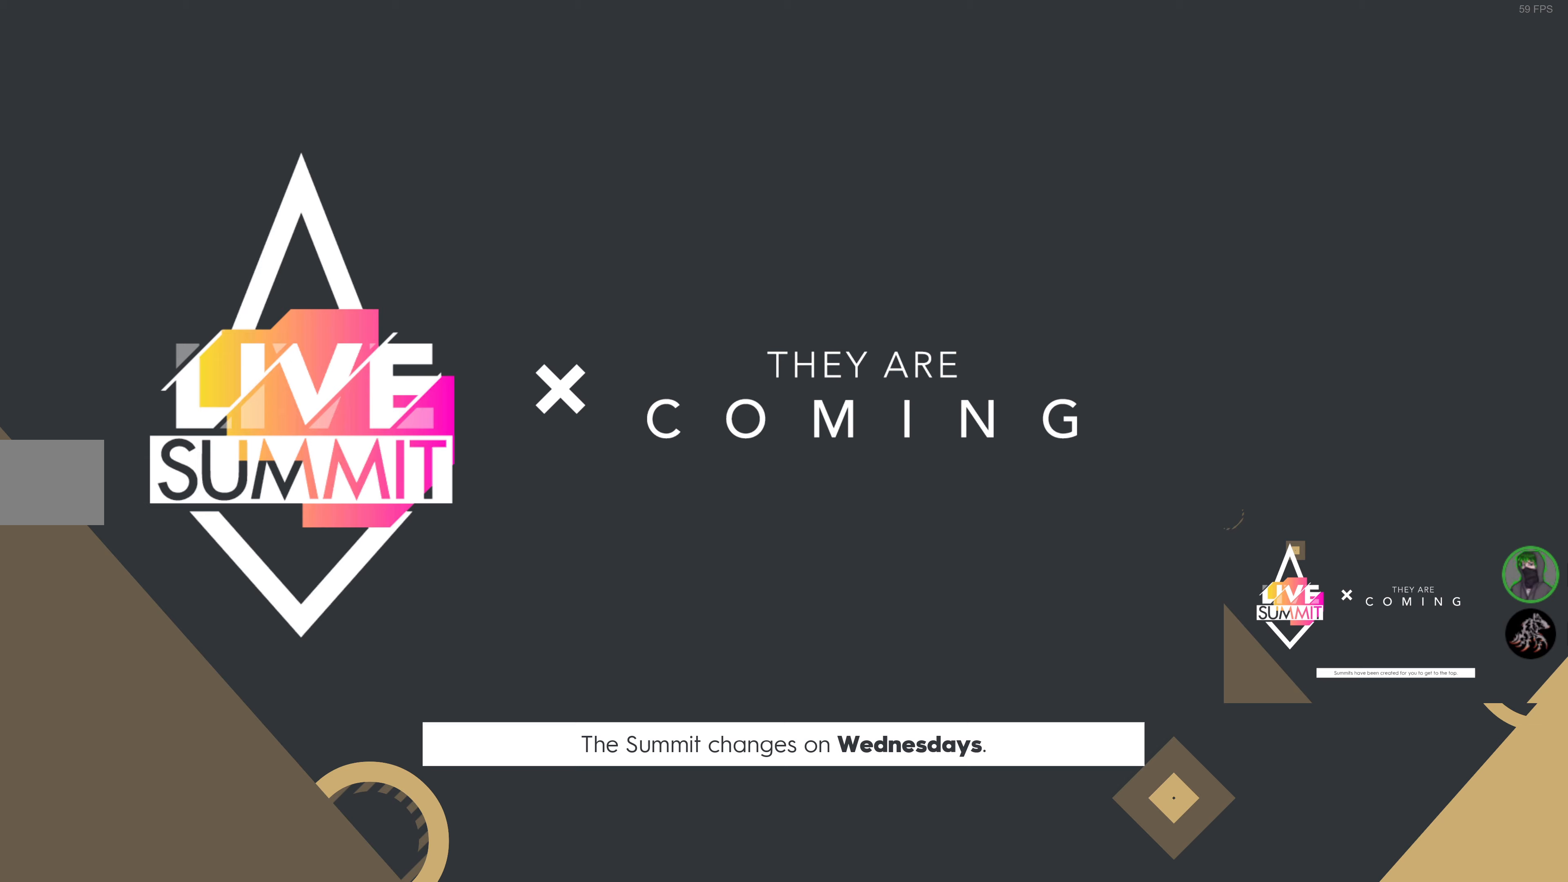
{"buttons": ["R2"], "left_stick": "center", "right_stick": "center", "events": []}
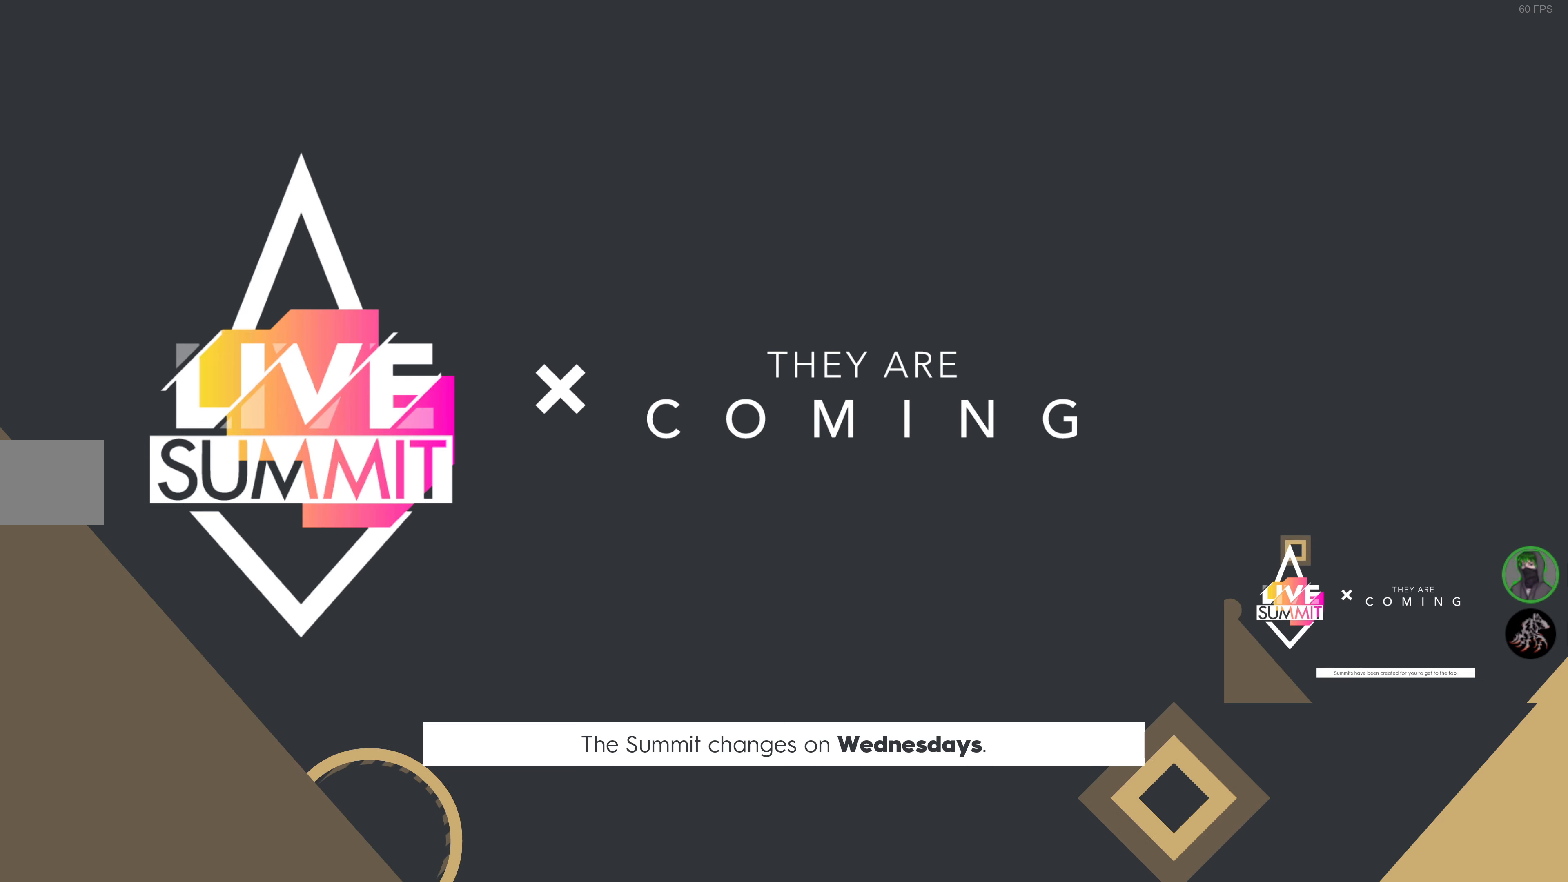
{"buttons": ["R2"], "left_stick": "center", "right_stick": "center", "events": []}